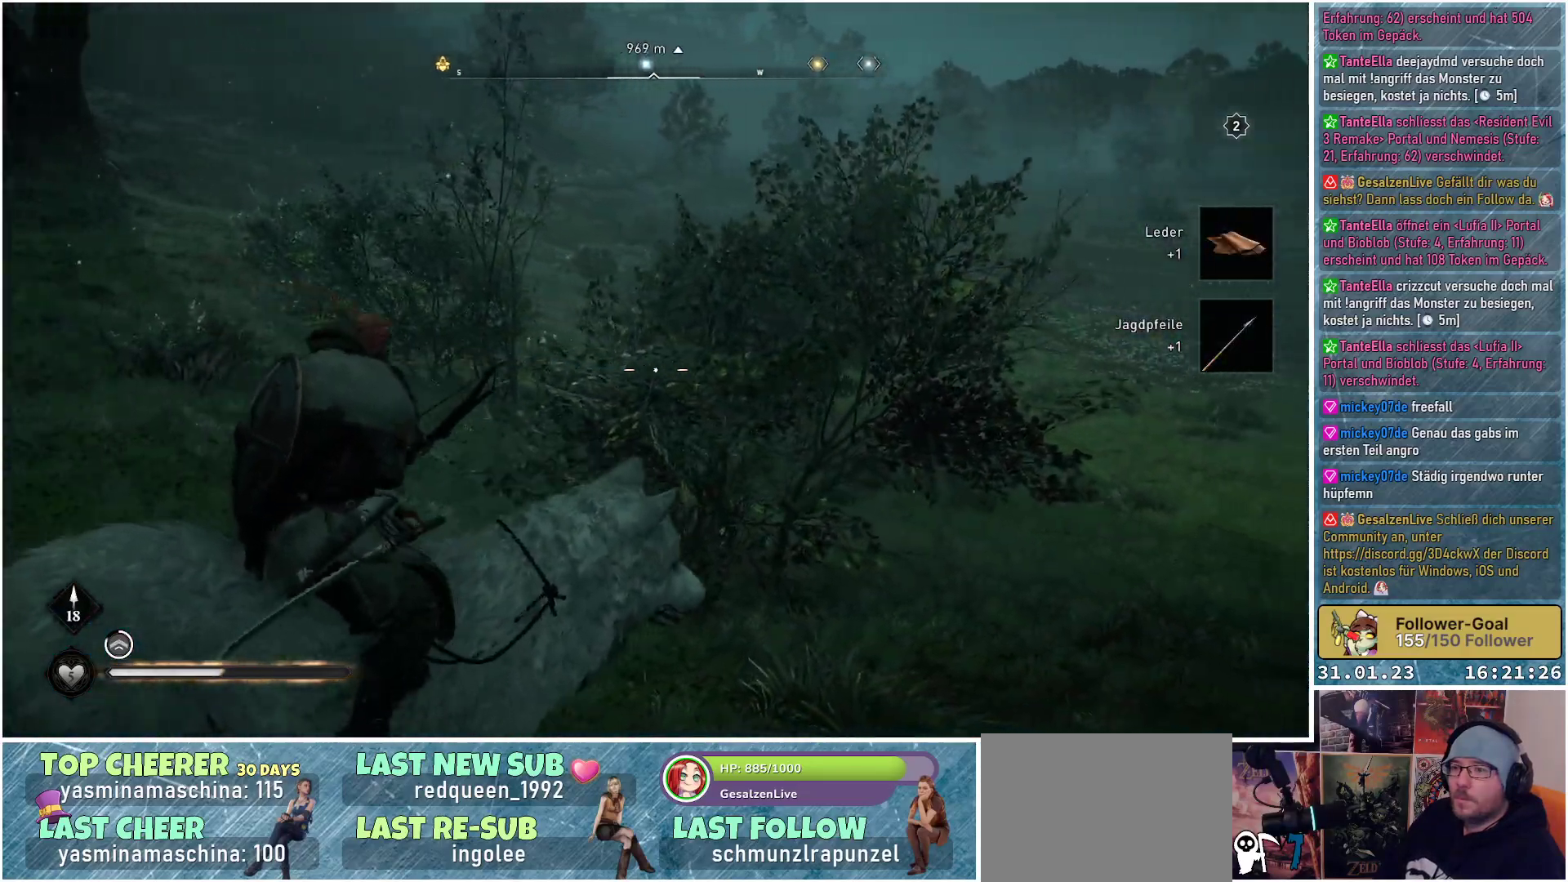
Gameplay with a controller (Xbox layout); each line is a JSON object with the inputs held at the frame after it. "events" lists button and stick changes between this image and that frame as [ms after this image, input, new state], when the widget could be followed in between.
{"buttons": ["L2"], "left_stick": "up-right", "right_stick": "right", "events": []}
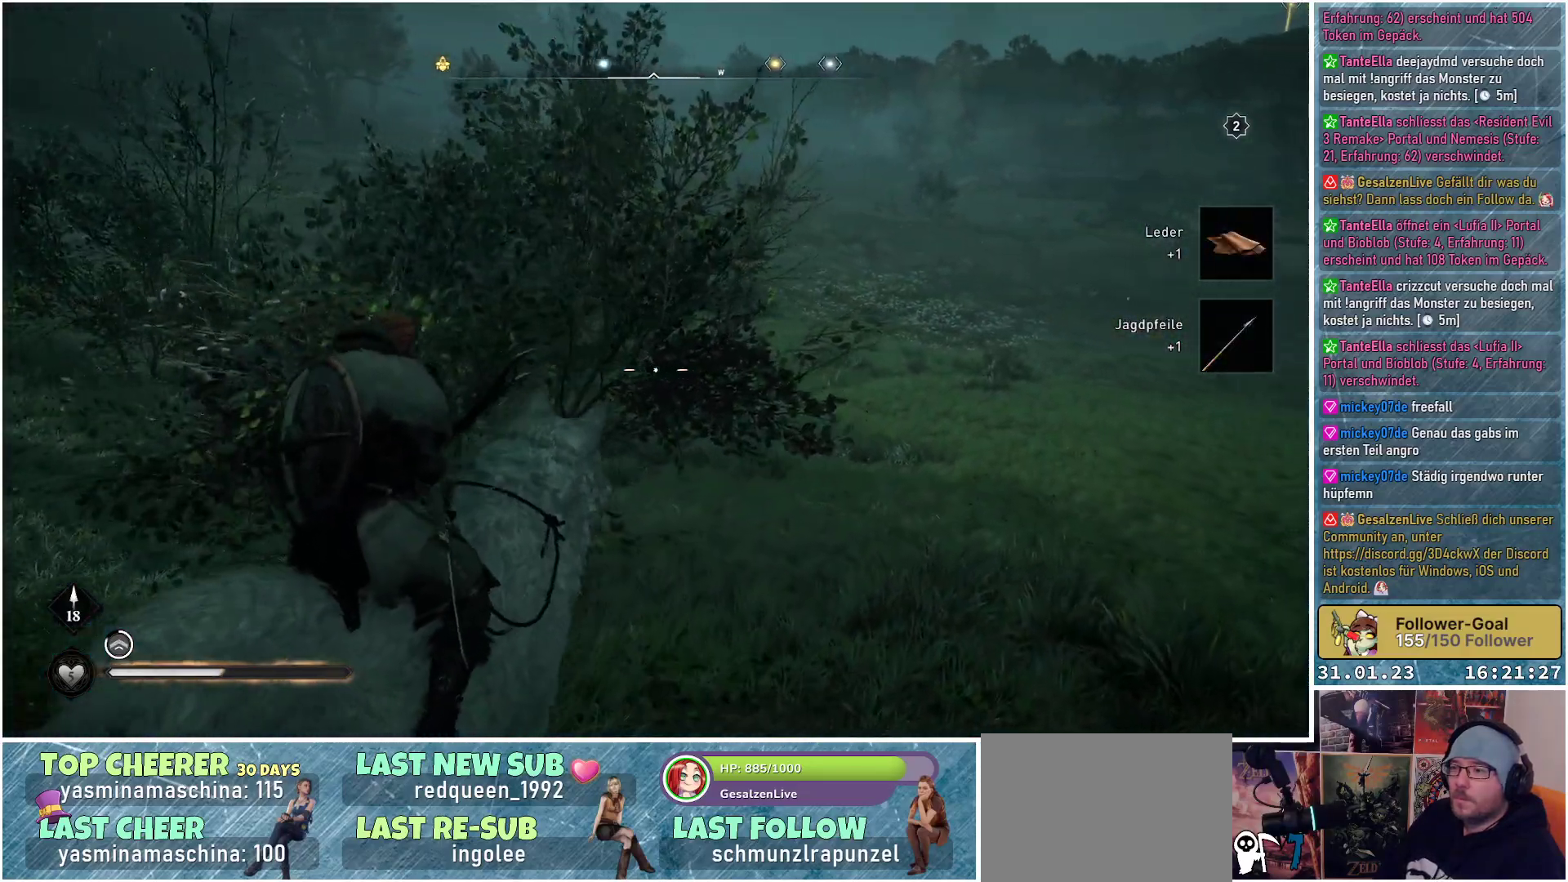
{"buttons": ["L2"], "left_stick": "up-right", "right_stick": "right", "events": []}
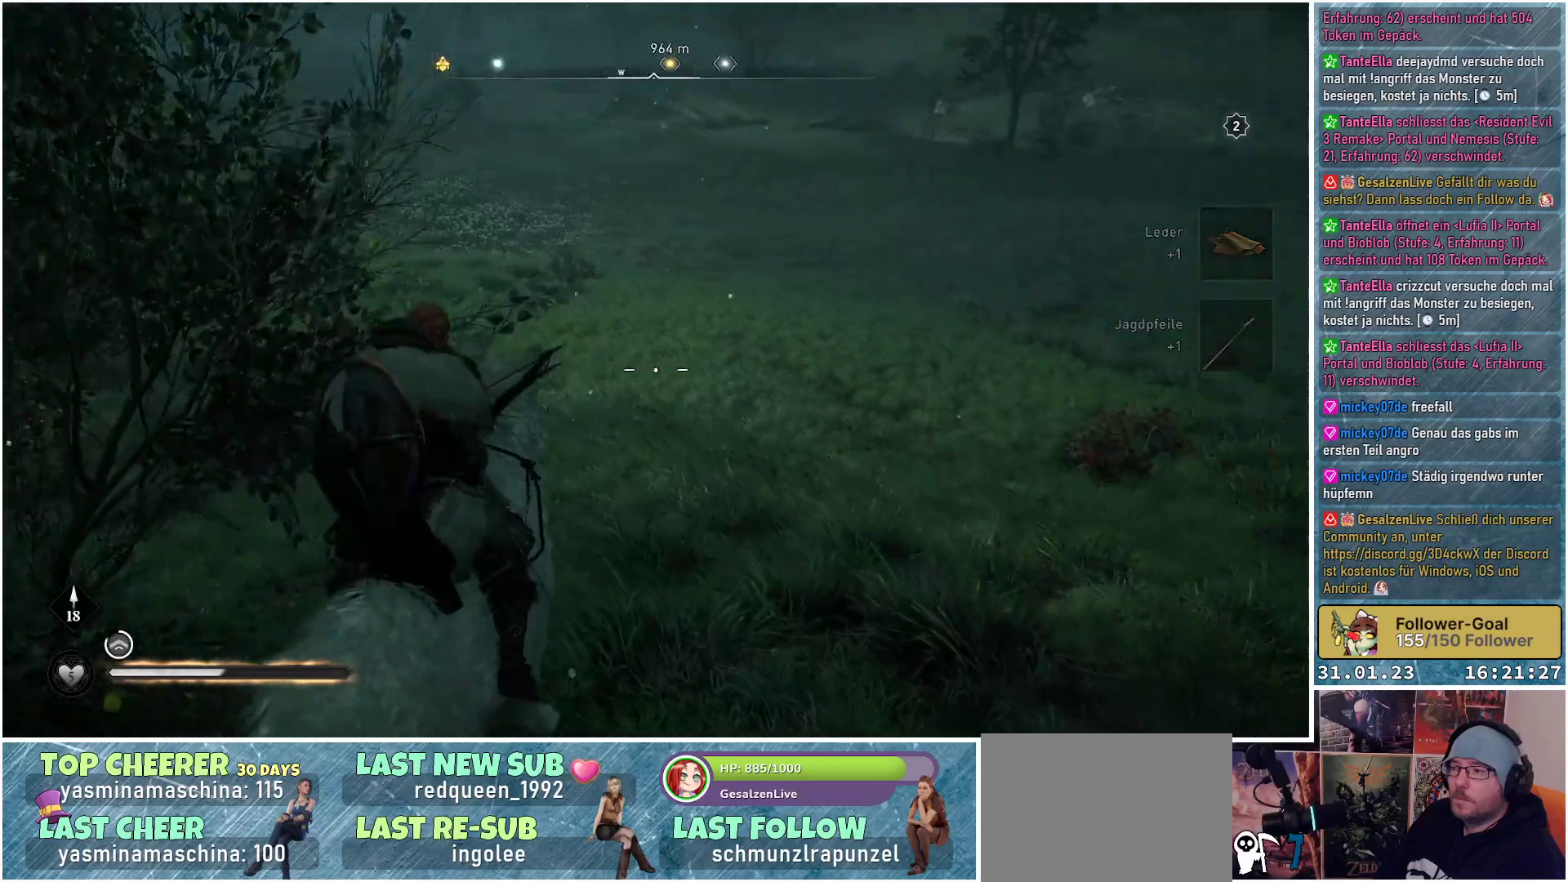
{"buttons": ["L2"], "left_stick": "up", "right_stick": "right", "events": [[167, "left_stick", "up"]]}
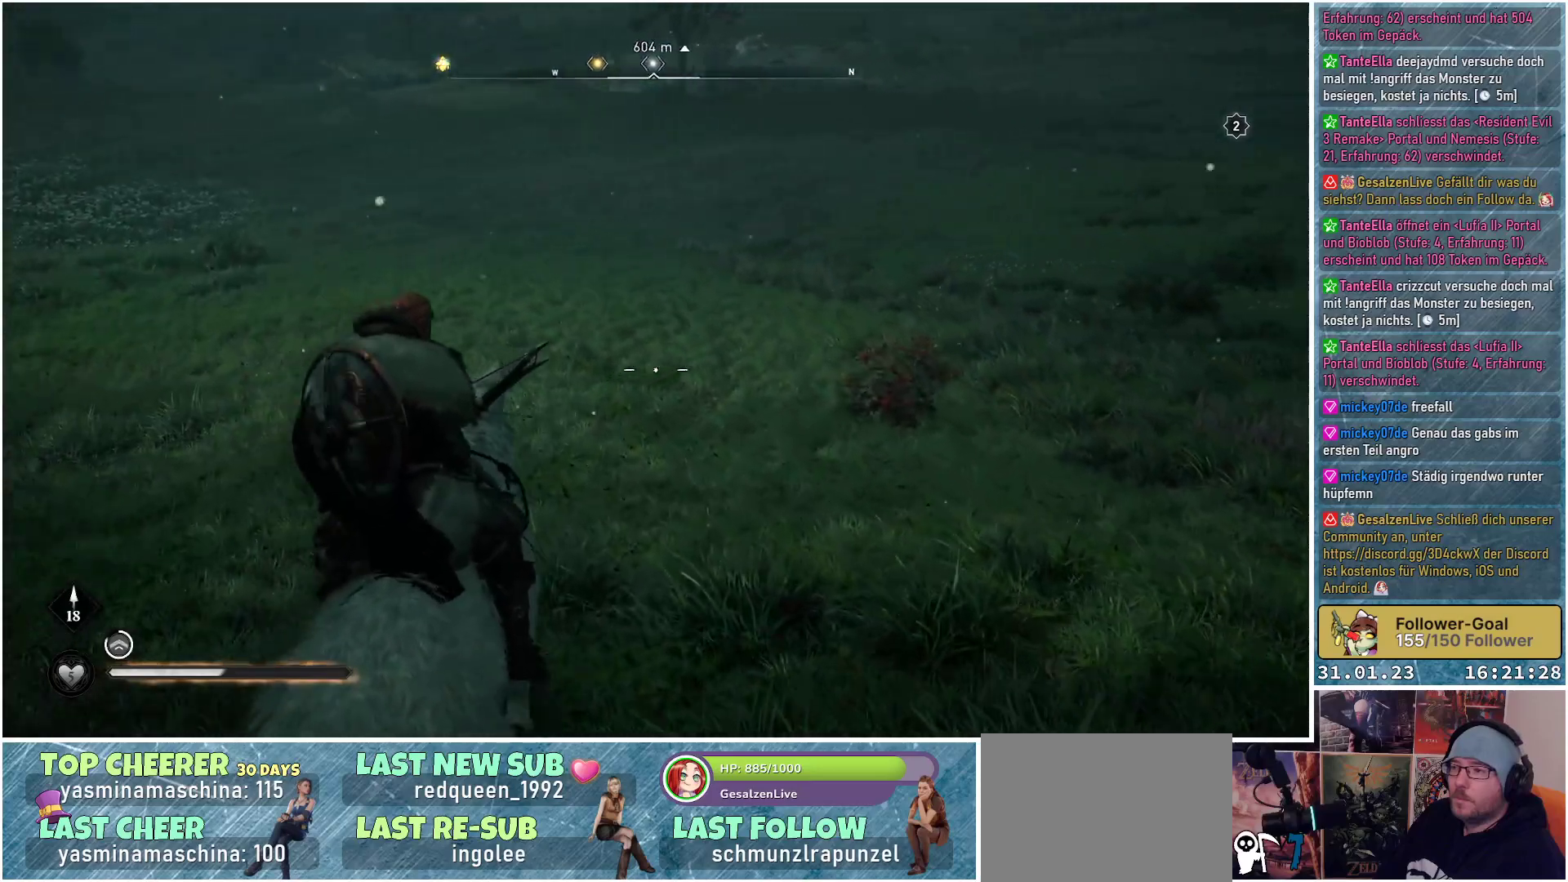
{"buttons": ["L2"], "left_stick": "up", "right_stick": "right", "events": [[100, "right_stick", "up-right"], [500, "right_stick", "right"]]}
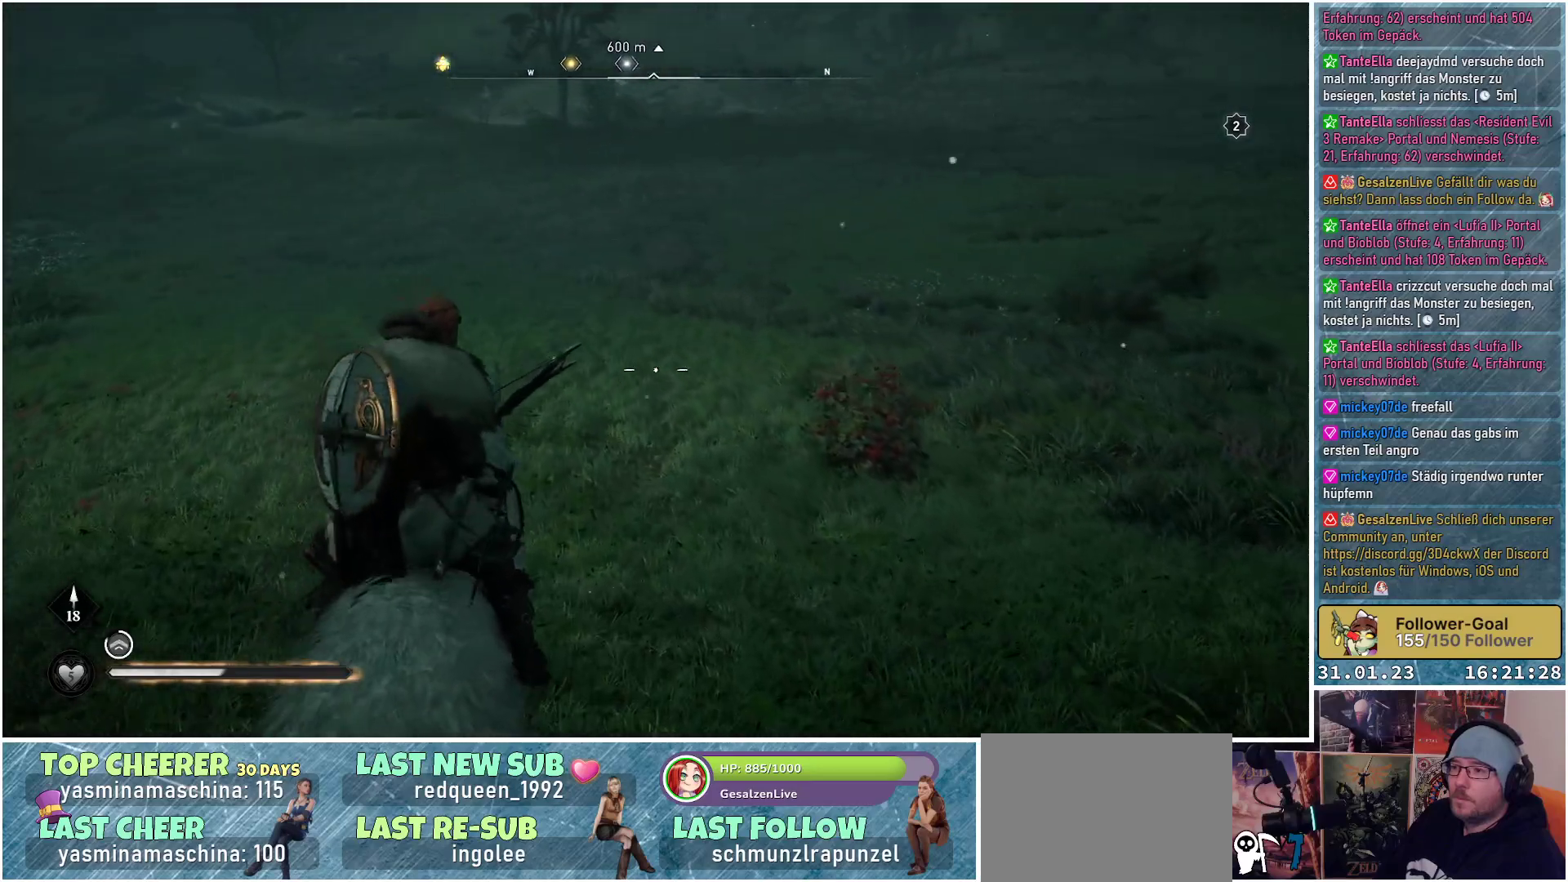
{"buttons": [], "left_stick": "up-right", "right_stick": "center", "events": [[167, "left_stick", "up-right"], [450, "right_stick", "center"], [500, "L2", "up"]]}
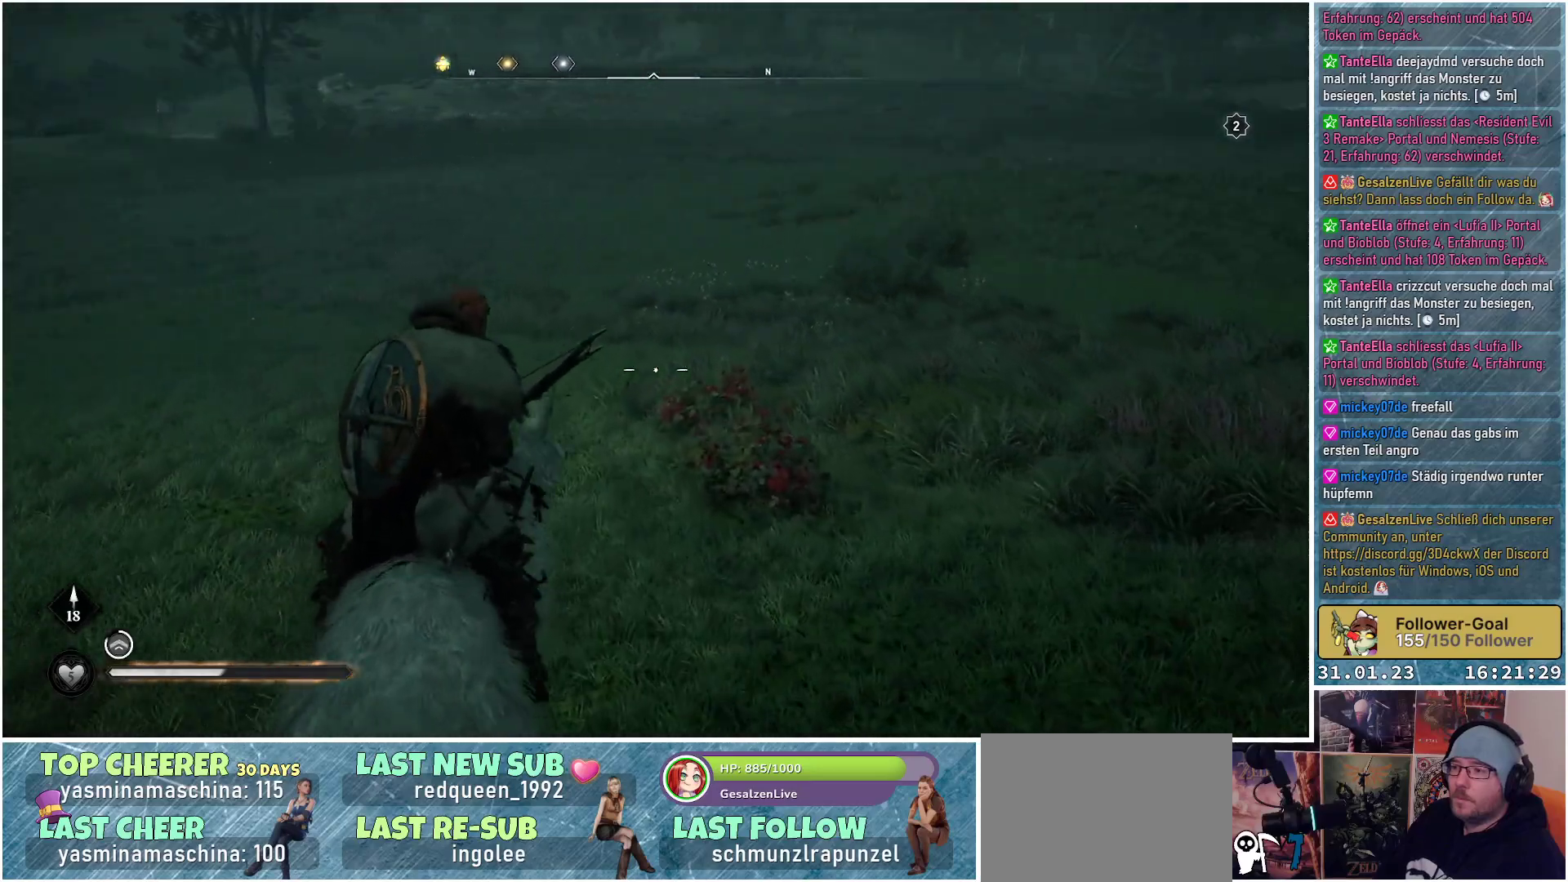
{"buttons": [], "left_stick": "up", "right_stick": "center", "events": [[483, "left_stick", "up"]]}
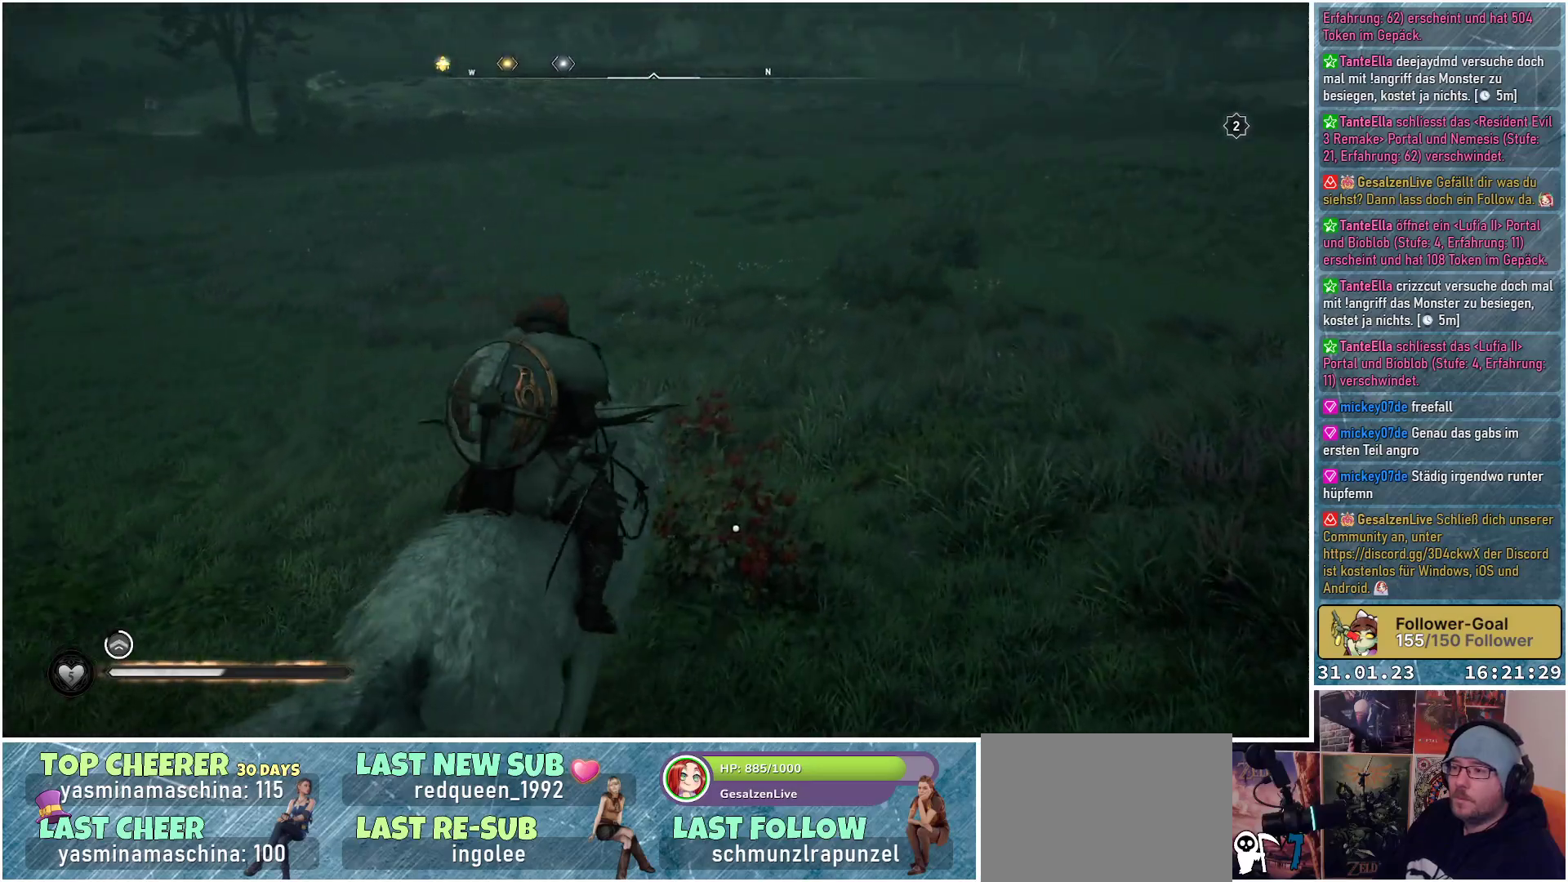
{"buttons": ["Y"], "left_stick": "up", "right_stick": "center", "events": [[133, "Y", "down"], [217, "Y", "up"], [317, "Y", "down"], [400, "Y", "up"], [483, "Y", "down"]]}
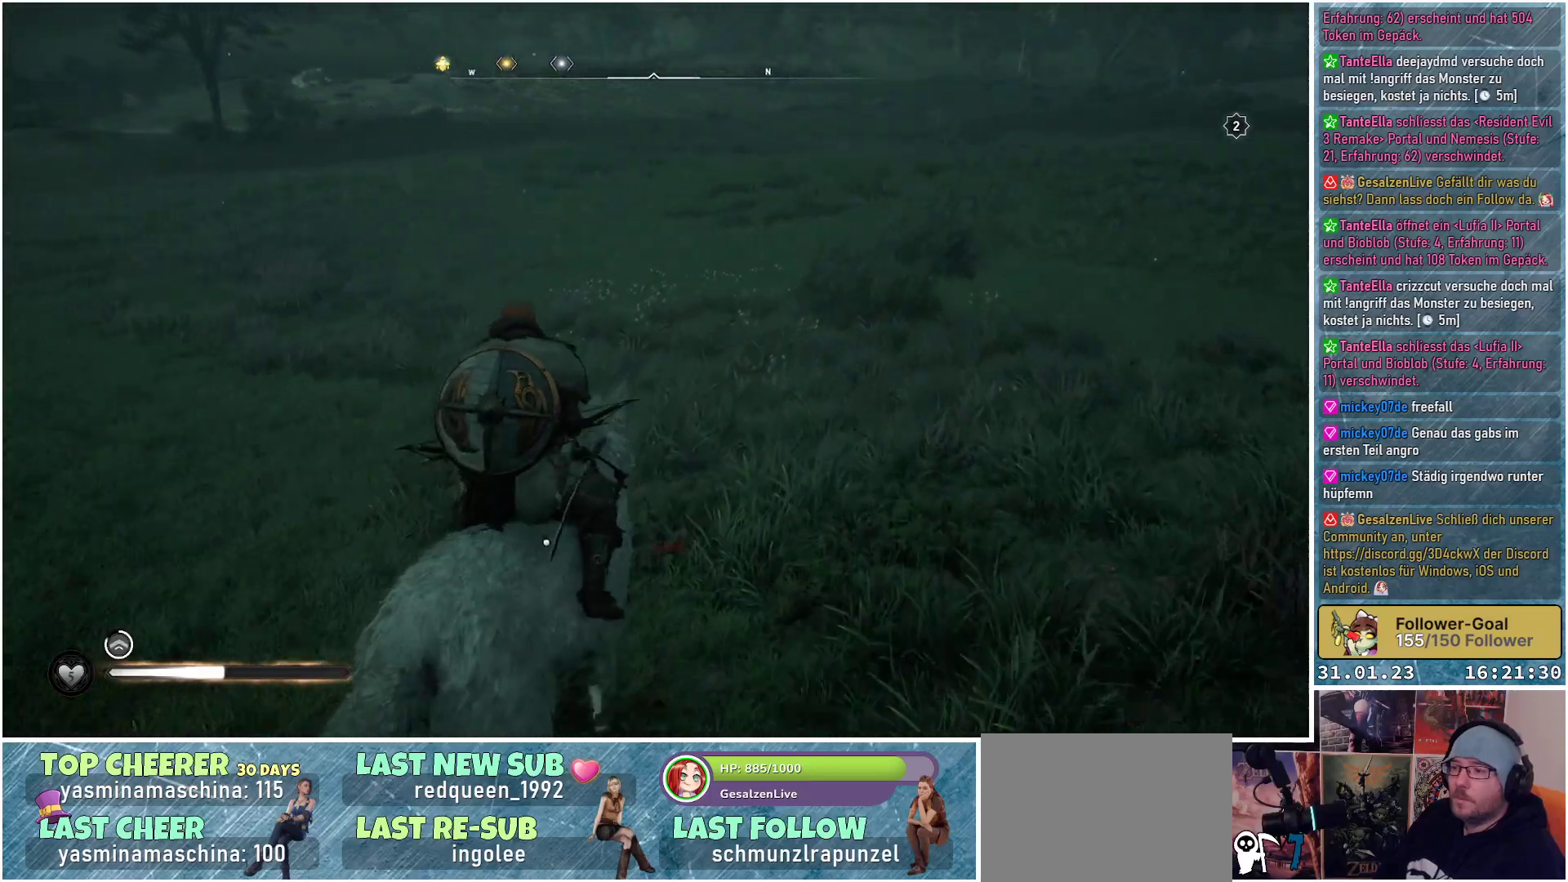
{"buttons": ["Y"], "left_stick": "up", "right_stick": "center", "events": [[67, "Y", "up"], [167, "Y", "down"], [233, "Y", "up"], [333, "Y", "down"], [400, "Y", "up"], [483, "Y", "down"]]}
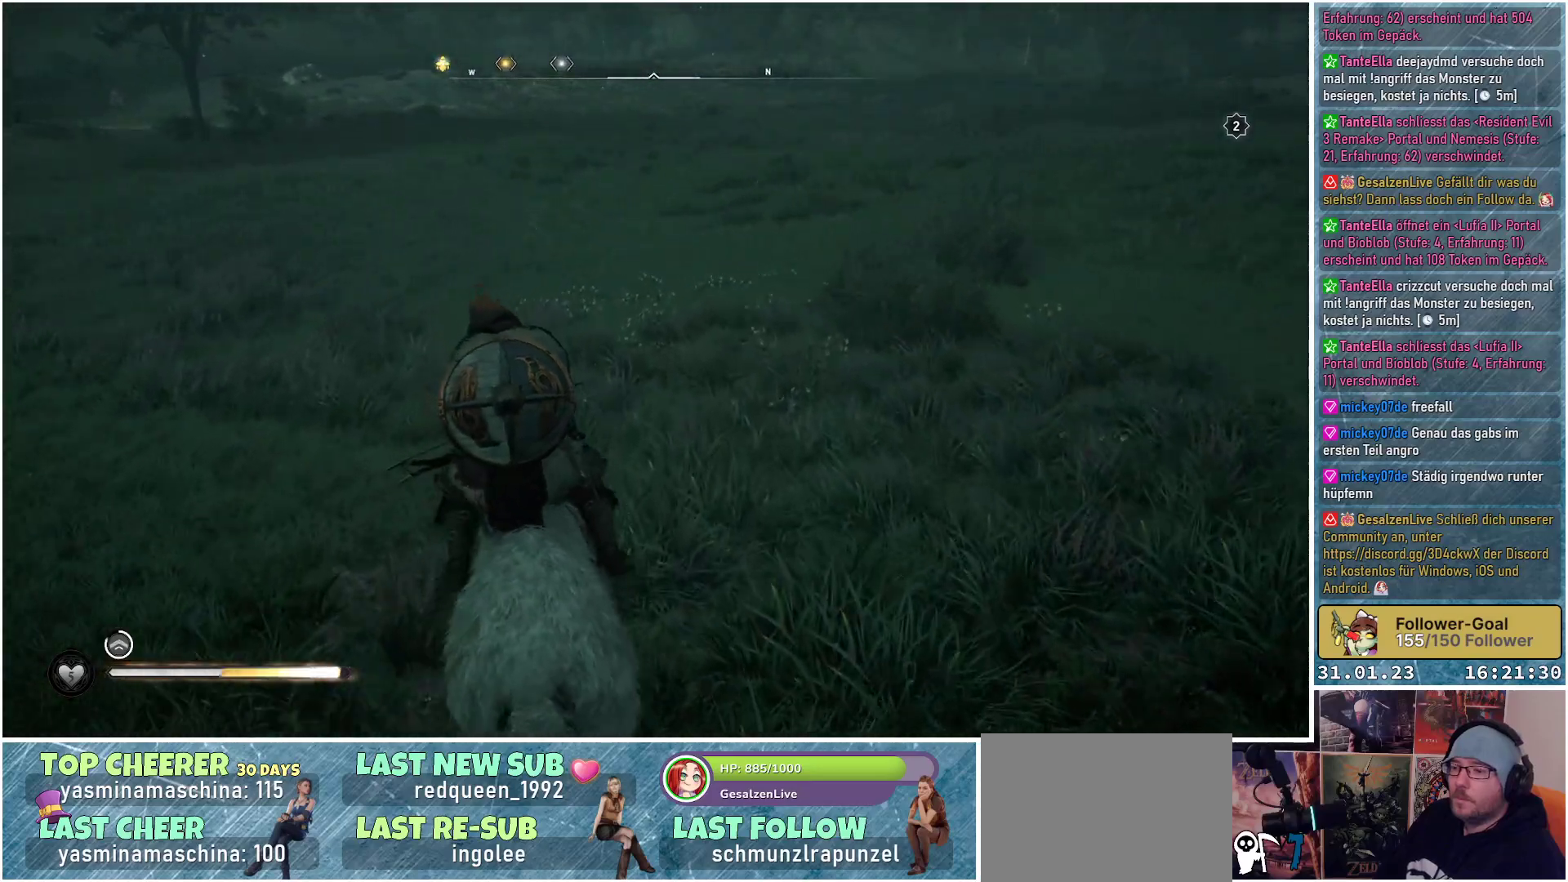
{"buttons": [], "left_stick": "up", "right_stick": "left", "events": [[17, "Y", "up"], [83, "Y", "down"], [133, "Y", "up"], [433, "right_stick", "left"]]}
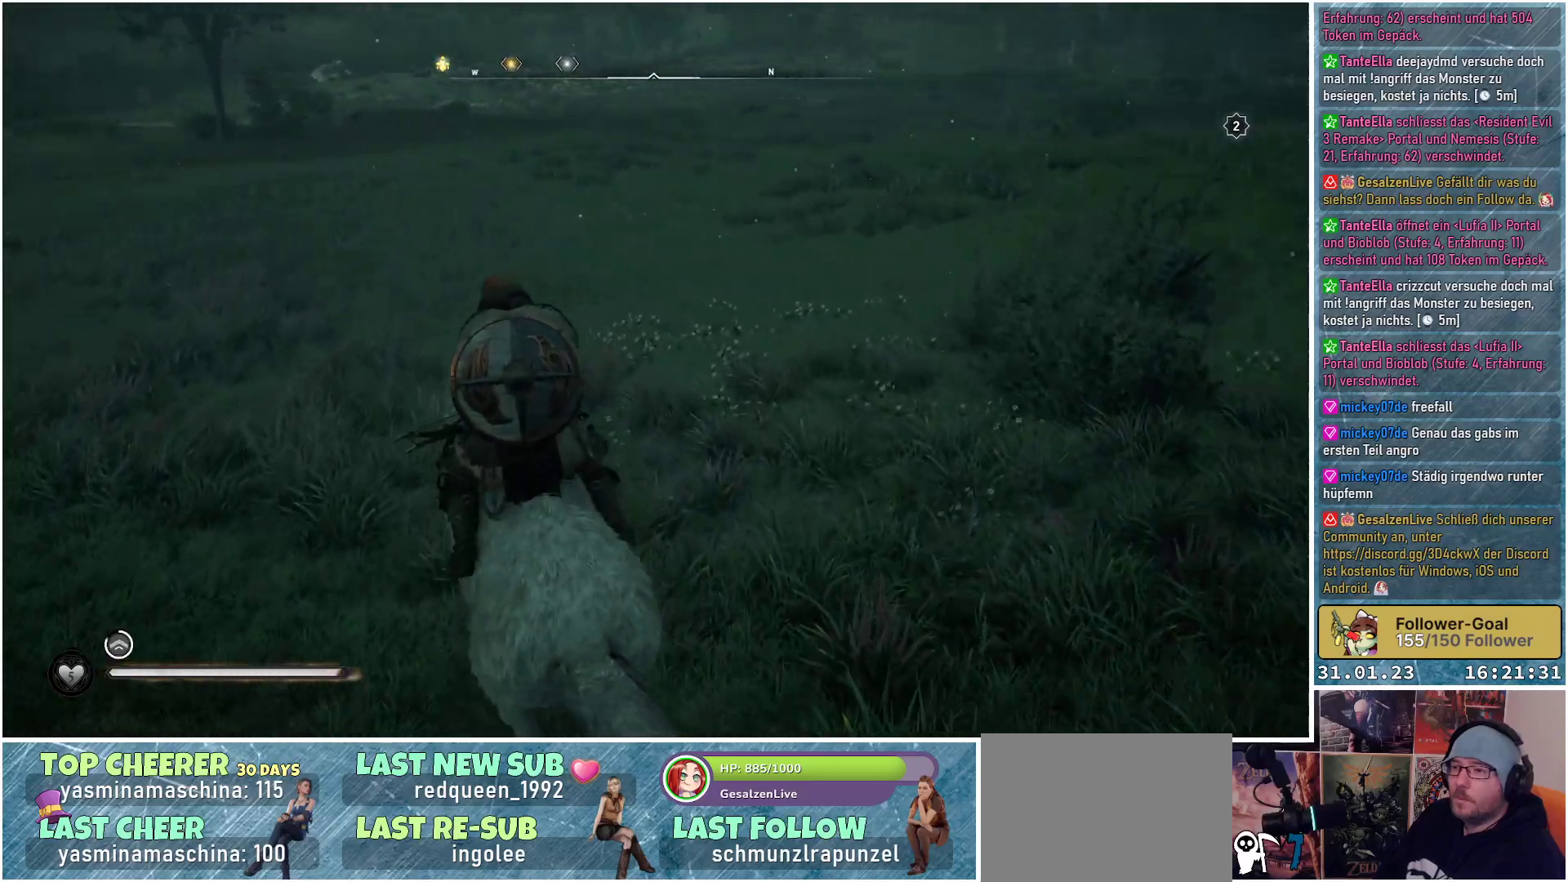
{"buttons": [], "left_stick": "up", "right_stick": "up-left", "events": [[367, "right_stick", "up-left"]]}
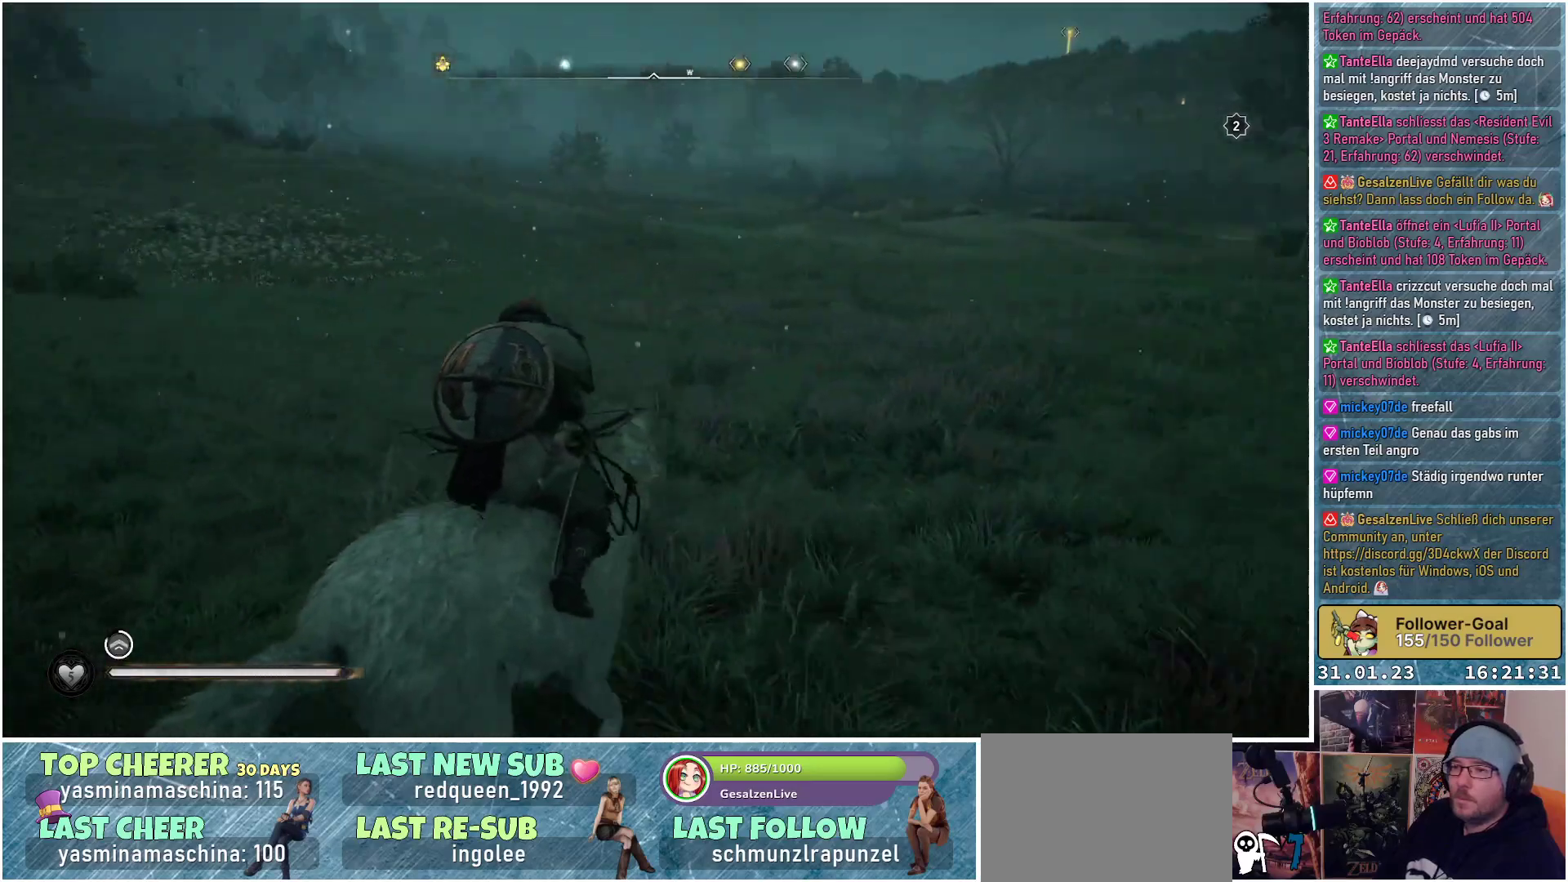
{"buttons": [], "left_stick": "up", "right_stick": "center", "events": [[33, "right_stick", "center"]]}
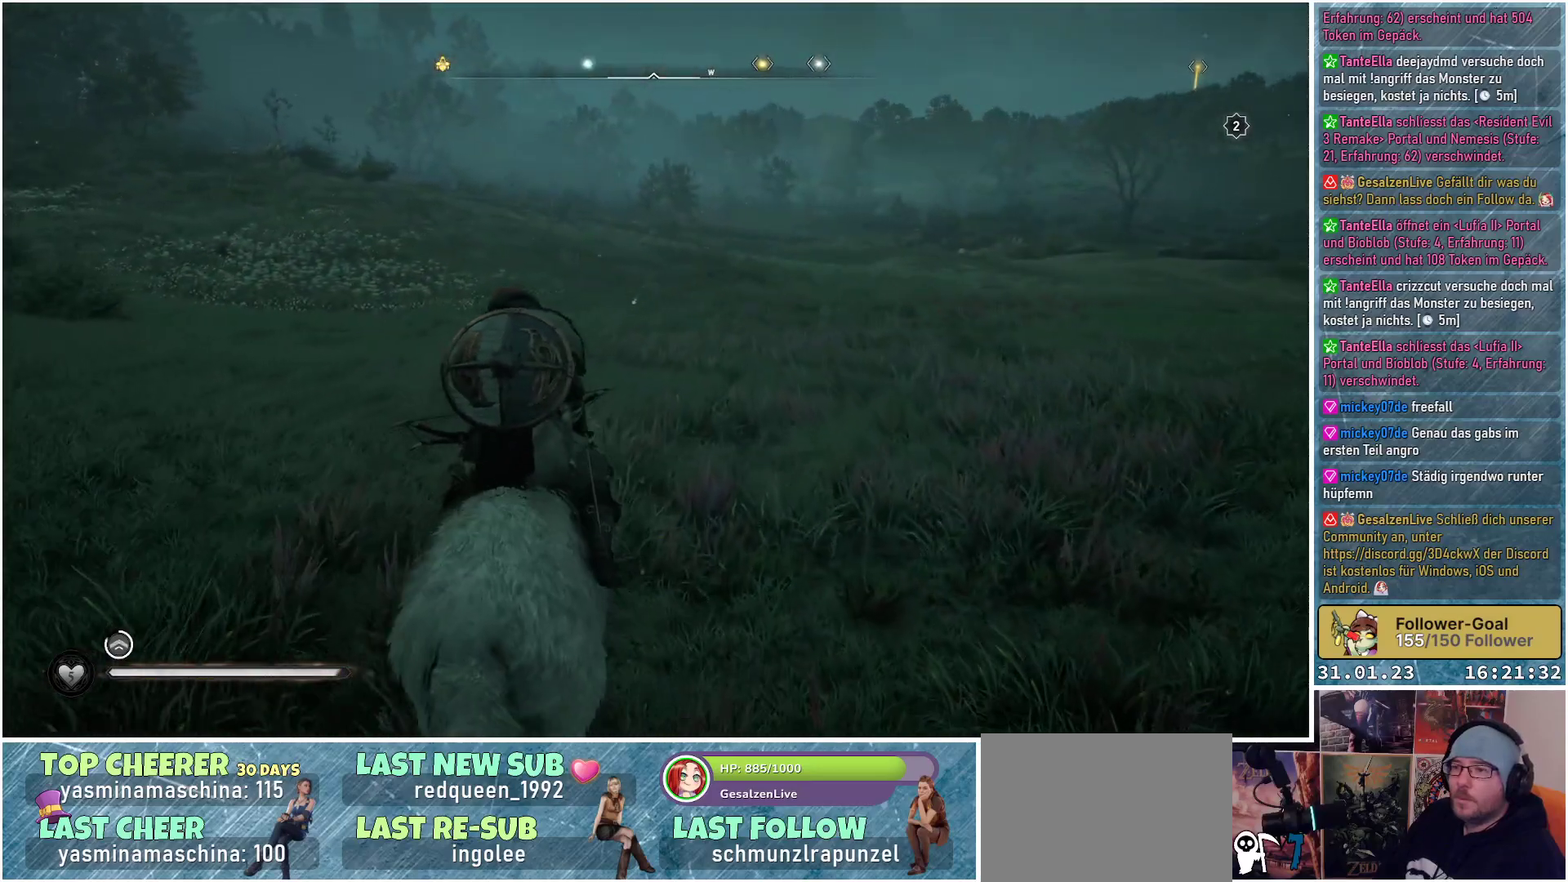
{"buttons": ["R3"], "left_stick": "up", "right_stick": "up-left", "events": [[67, "R3", "down"], [383, "right_stick", "up-left"]]}
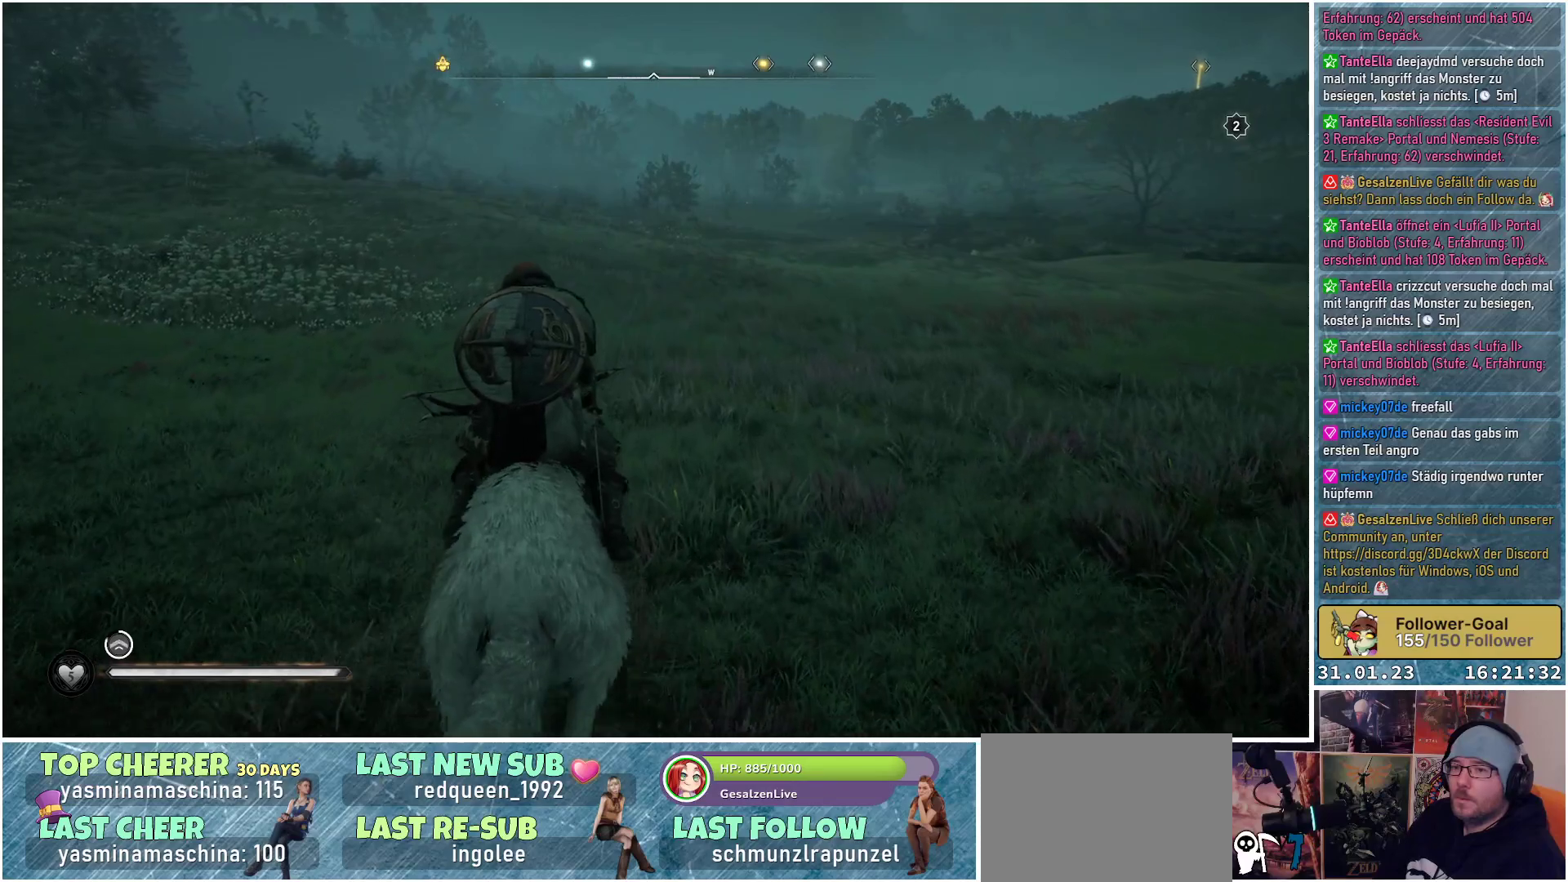
{"buttons": [], "left_stick": "up", "right_stick": "left", "events": [[417, "R3", "up"], [483, "right_stick", "left"]]}
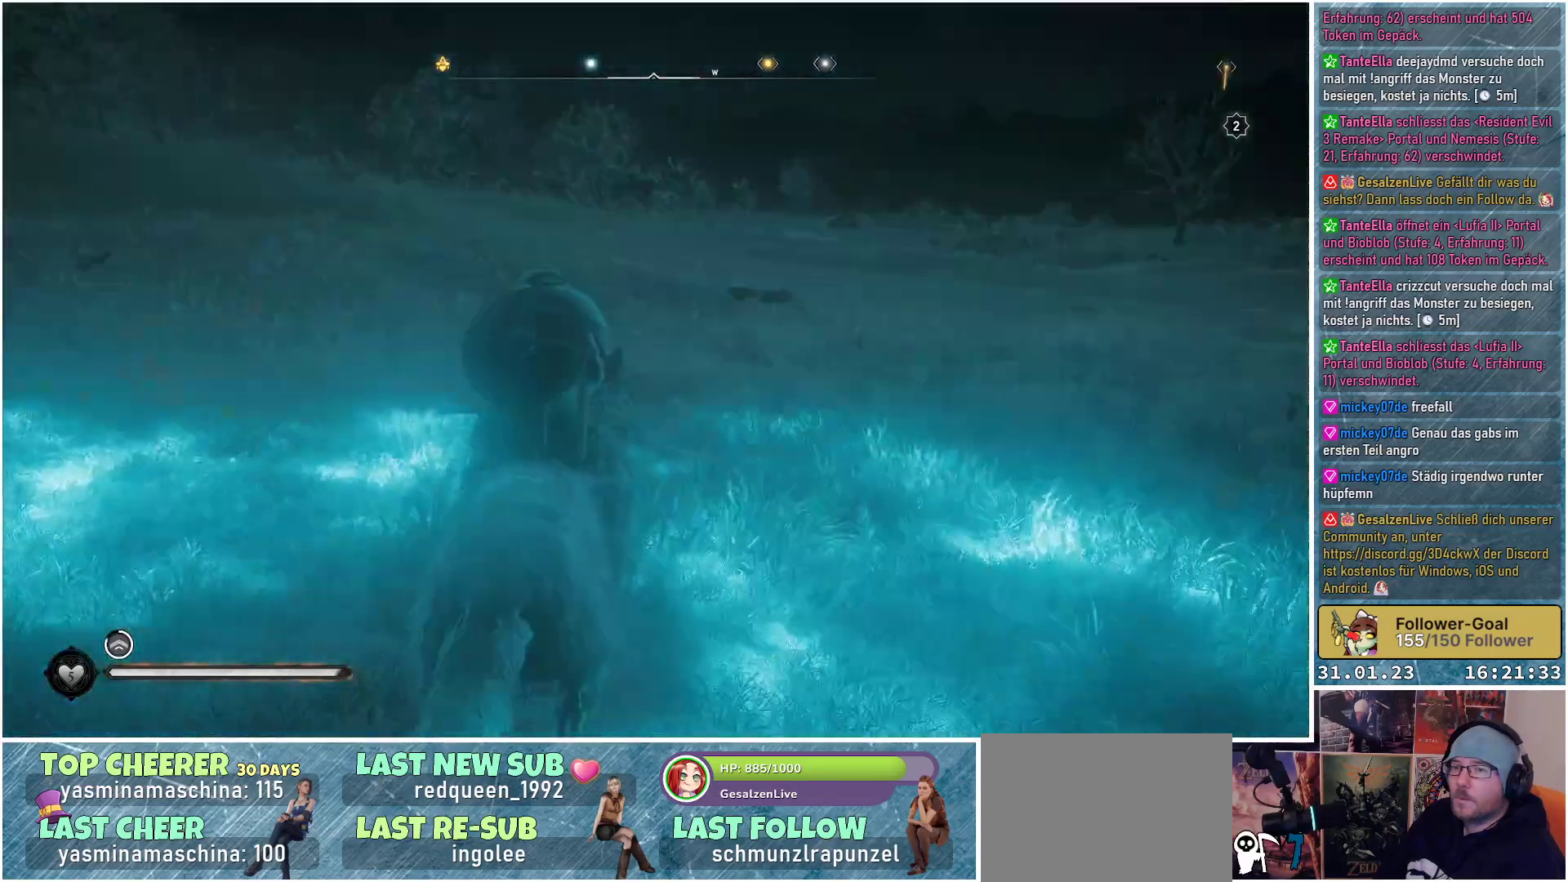
{"buttons": ["L2", "R2"], "left_stick": "up-right", "right_stick": "up-left", "events": [[233, "left_stick", "up-right"], [383, "L2", "down"], [433, "R2", "down"], [450, "right_stick", "up-left"]]}
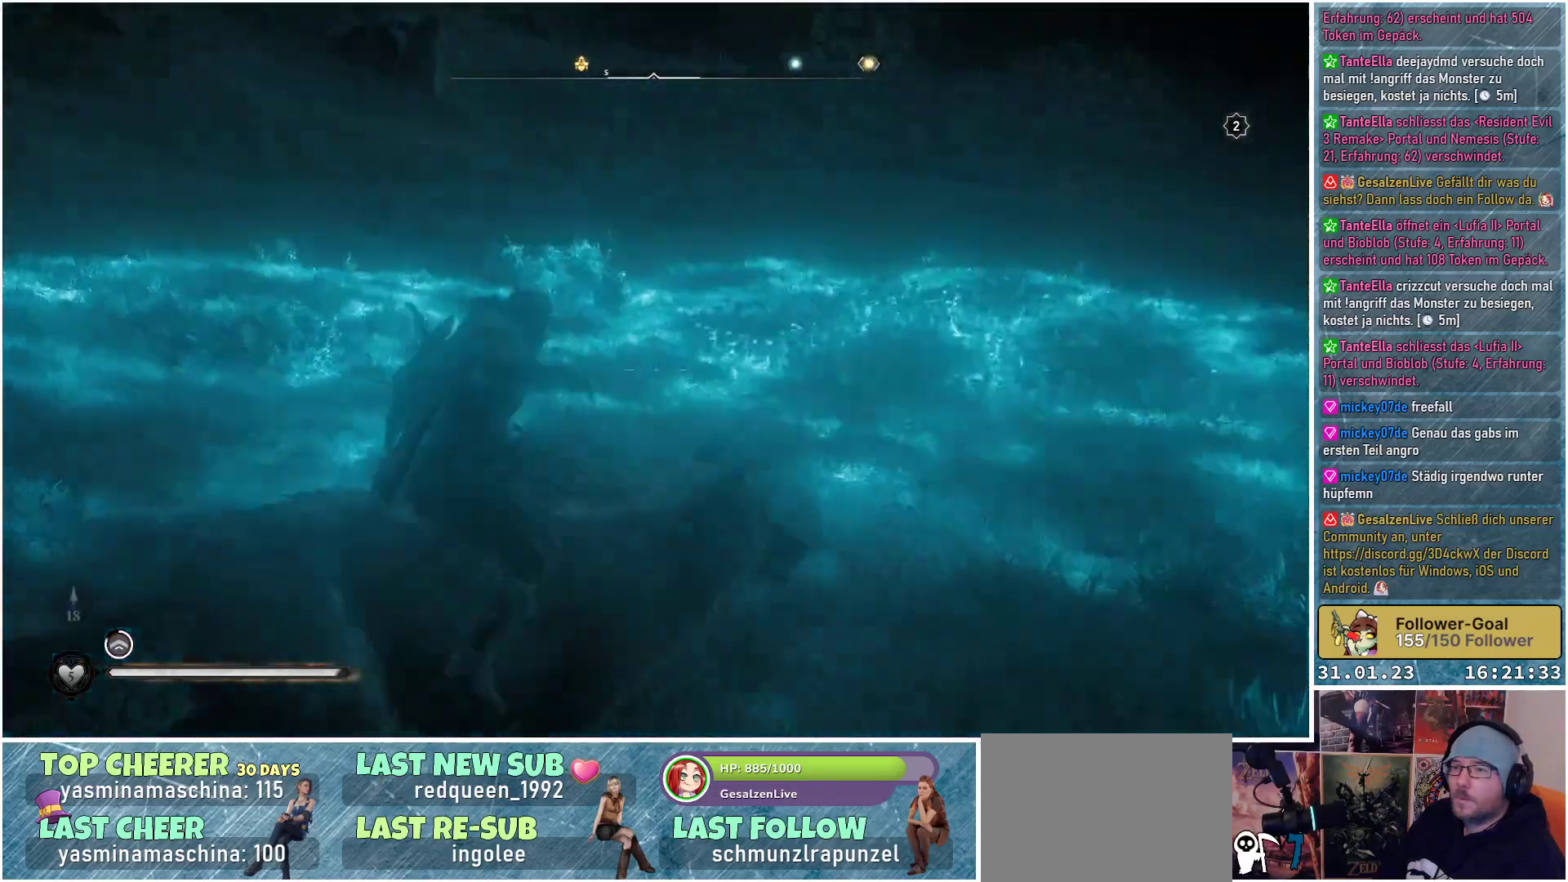
{"buttons": ["L2", "R2"], "left_stick": "center", "right_stick": "up-right", "events": [[33, "left_stick", "center"], [183, "right_stick", "up"], [350, "right_stick", "up-right"]]}
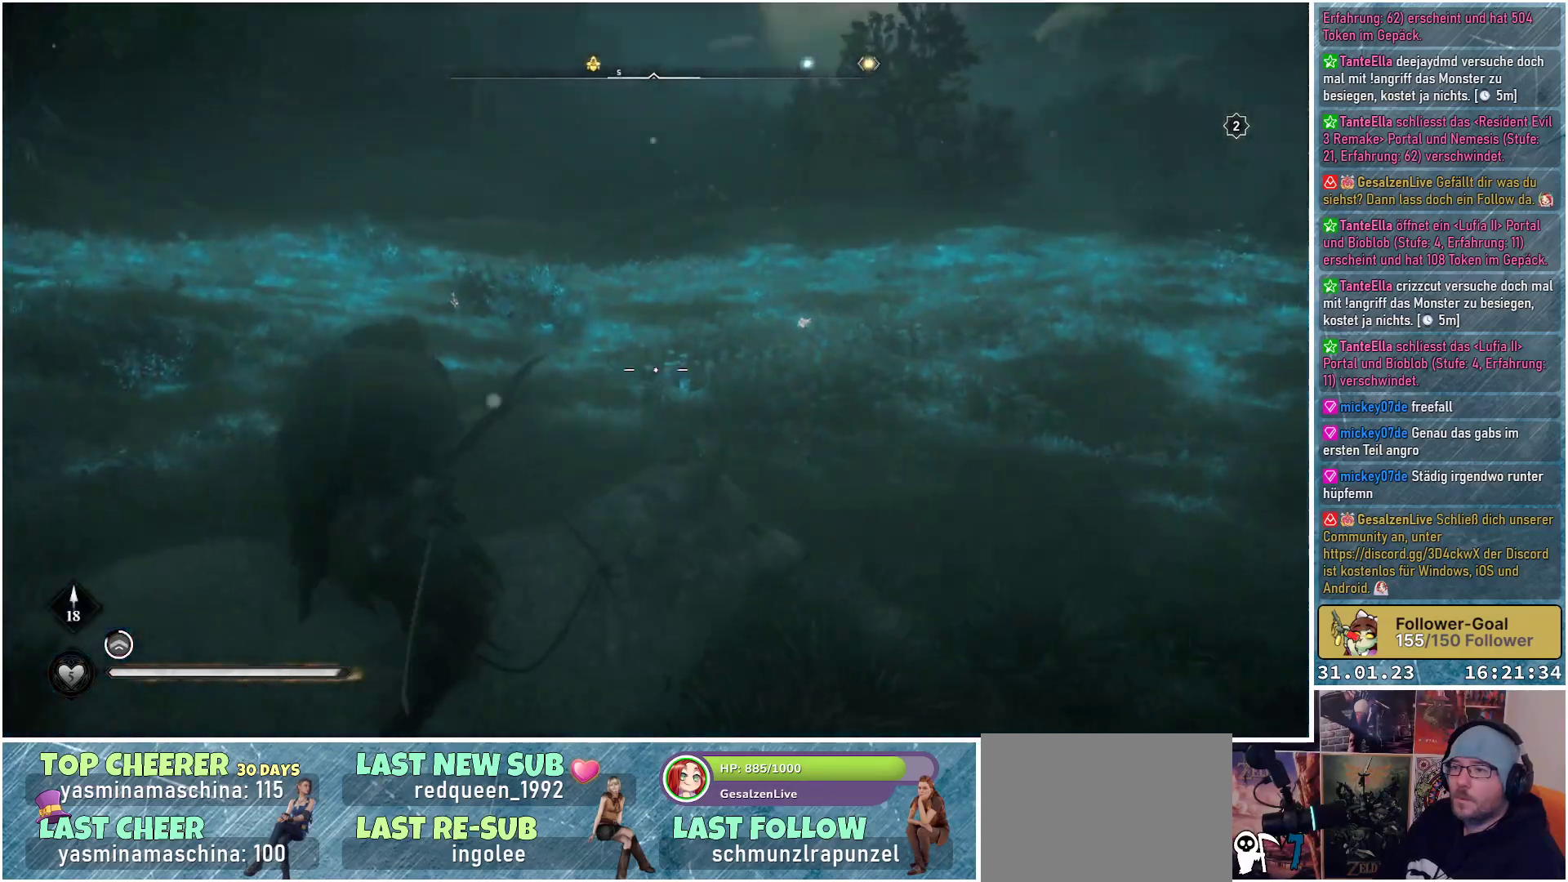
{"buttons": ["L2", "R2"], "left_stick": "center", "right_stick": "up-right", "events": []}
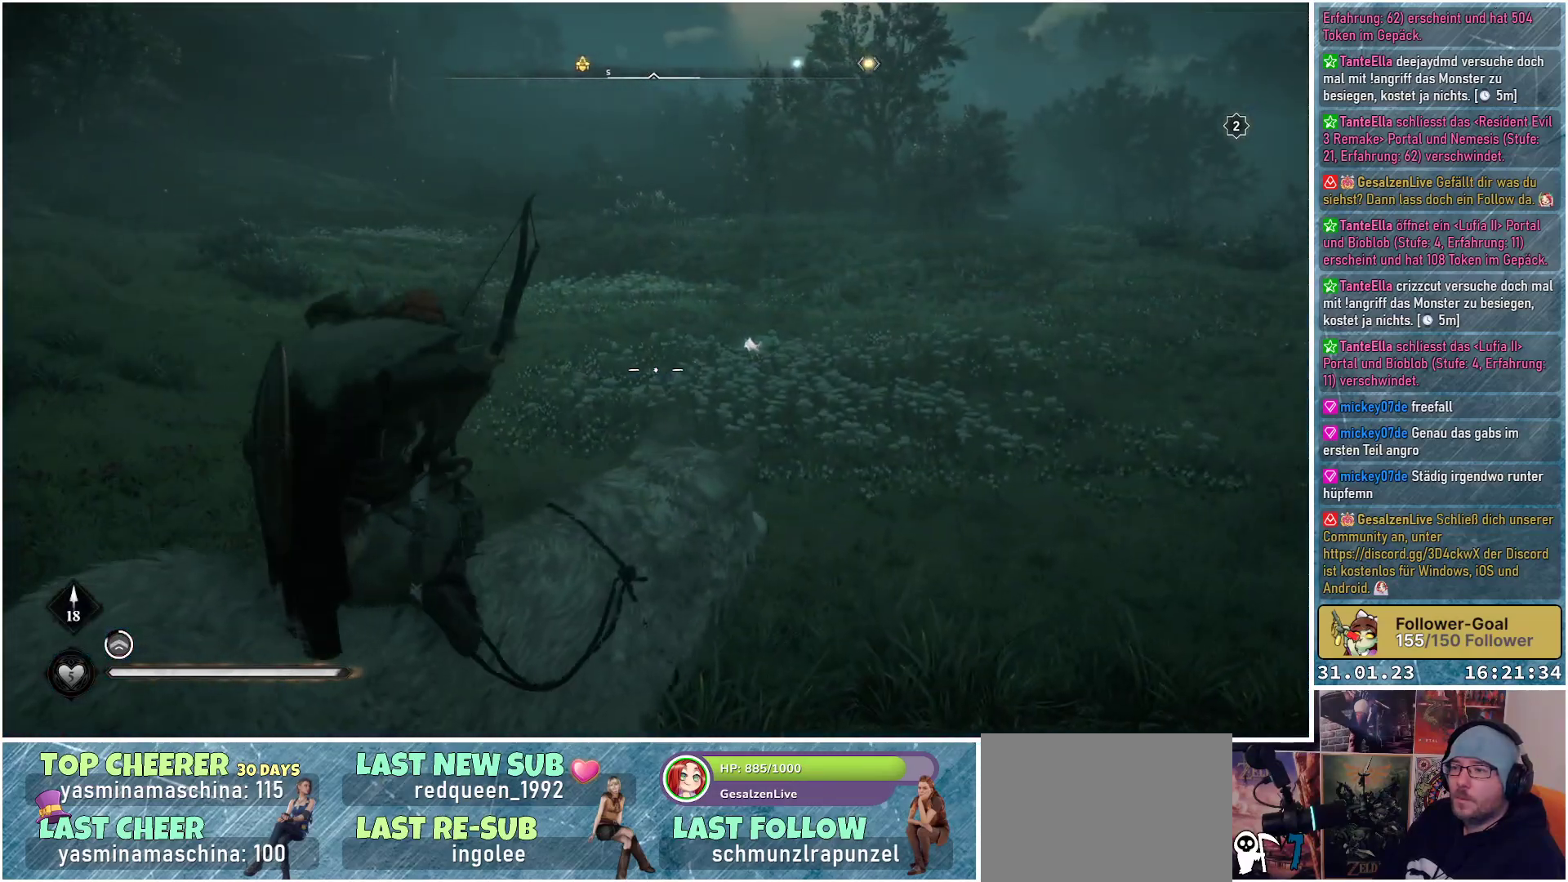
{"buttons": ["L2", "R2"], "left_stick": "center", "right_stick": "up-right", "events": []}
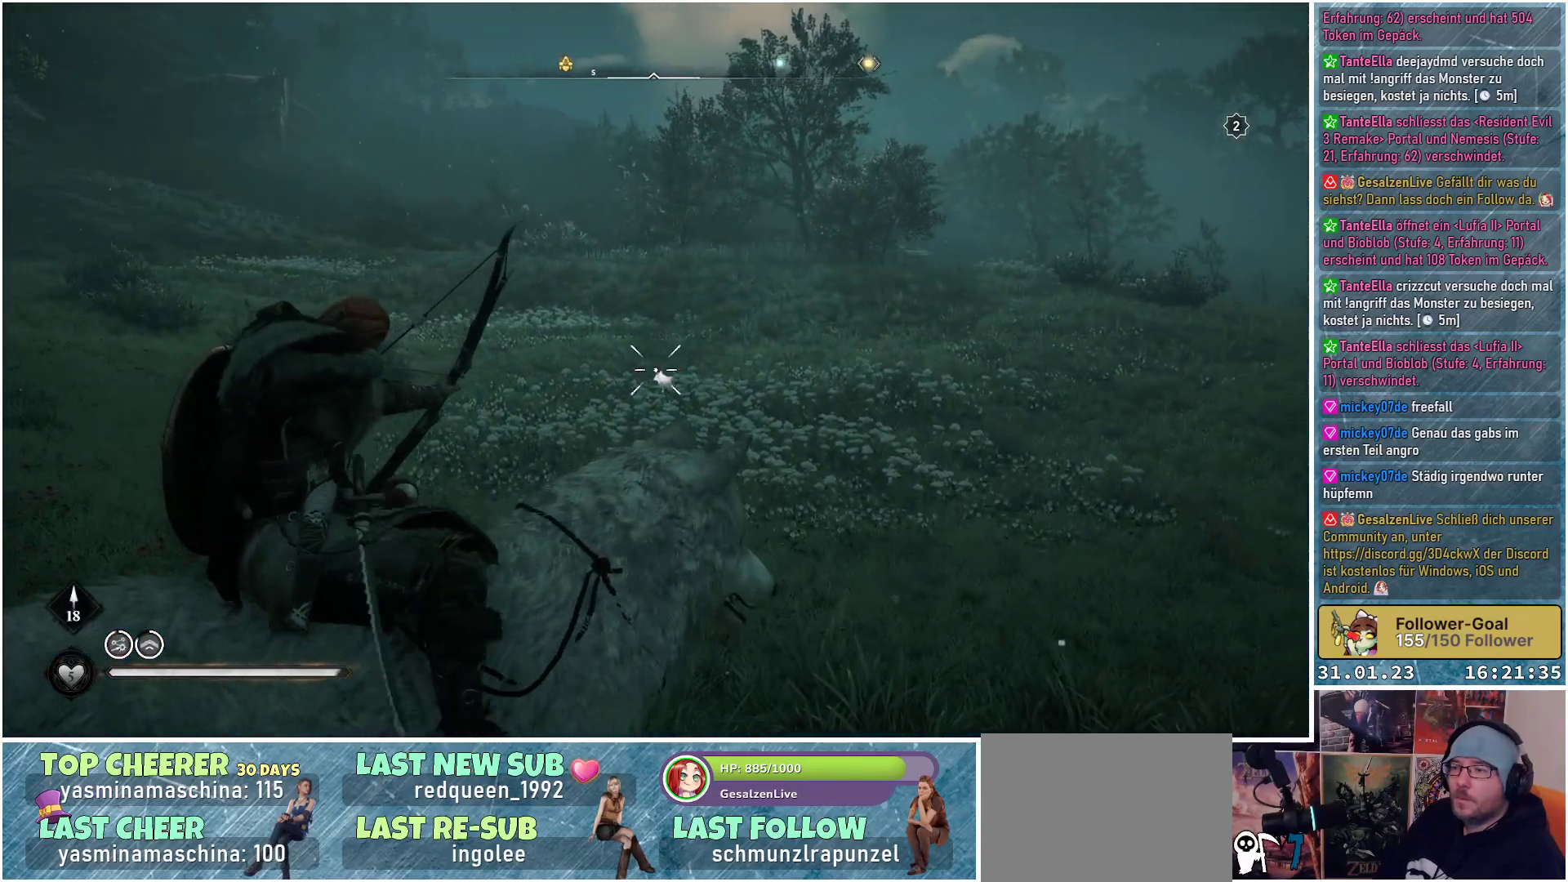
{"buttons": ["L2", "R2"], "left_stick": "center", "right_stick": "down-left", "events": [[100, "right_stick", "center"], [317, "right_stick", "down-left"]]}
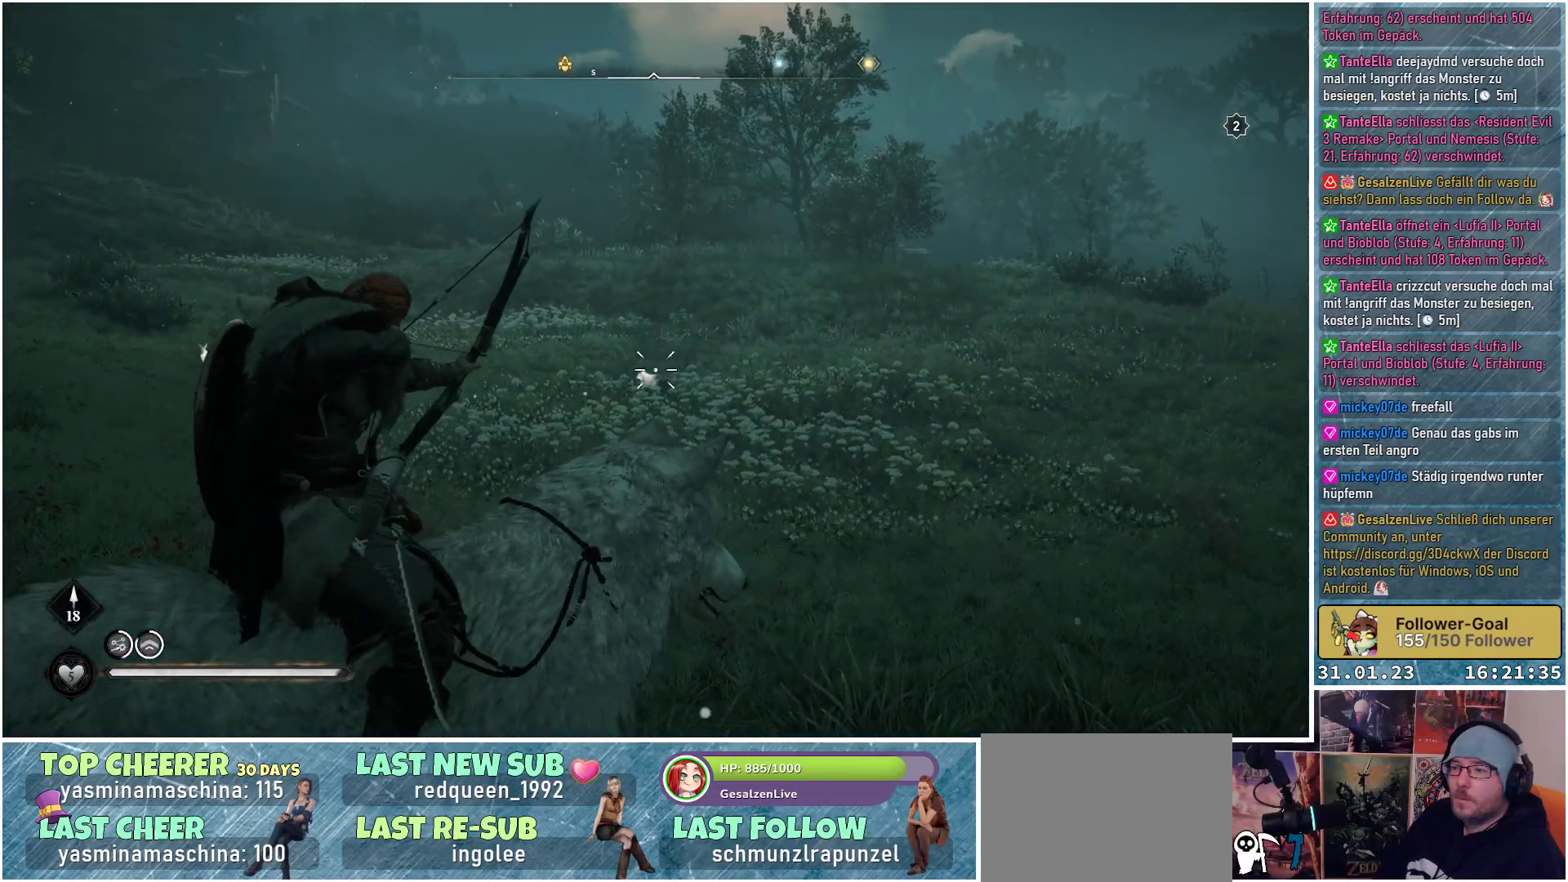
{"buttons": ["L2", "R2"], "left_stick": "center", "right_stick": "up", "events": [[167, "right_stick", "left"], [350, "right_stick", "up"]]}
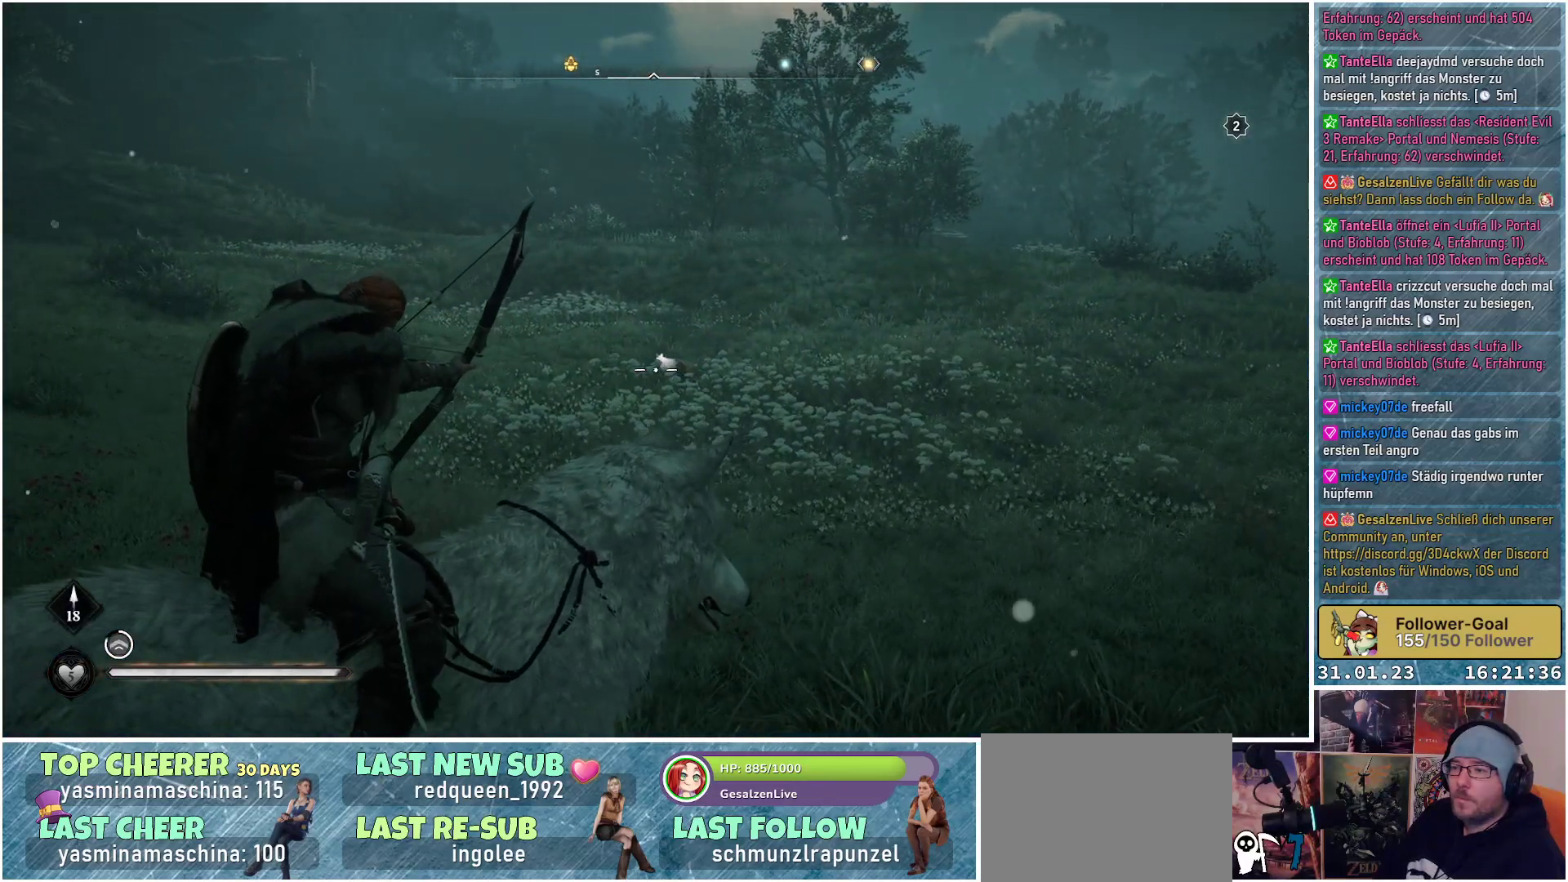
{"buttons": ["L2"], "left_stick": "center", "right_stick": "center", "events": [[383, "right_stick", "center"], [400, "R2", "up"]]}
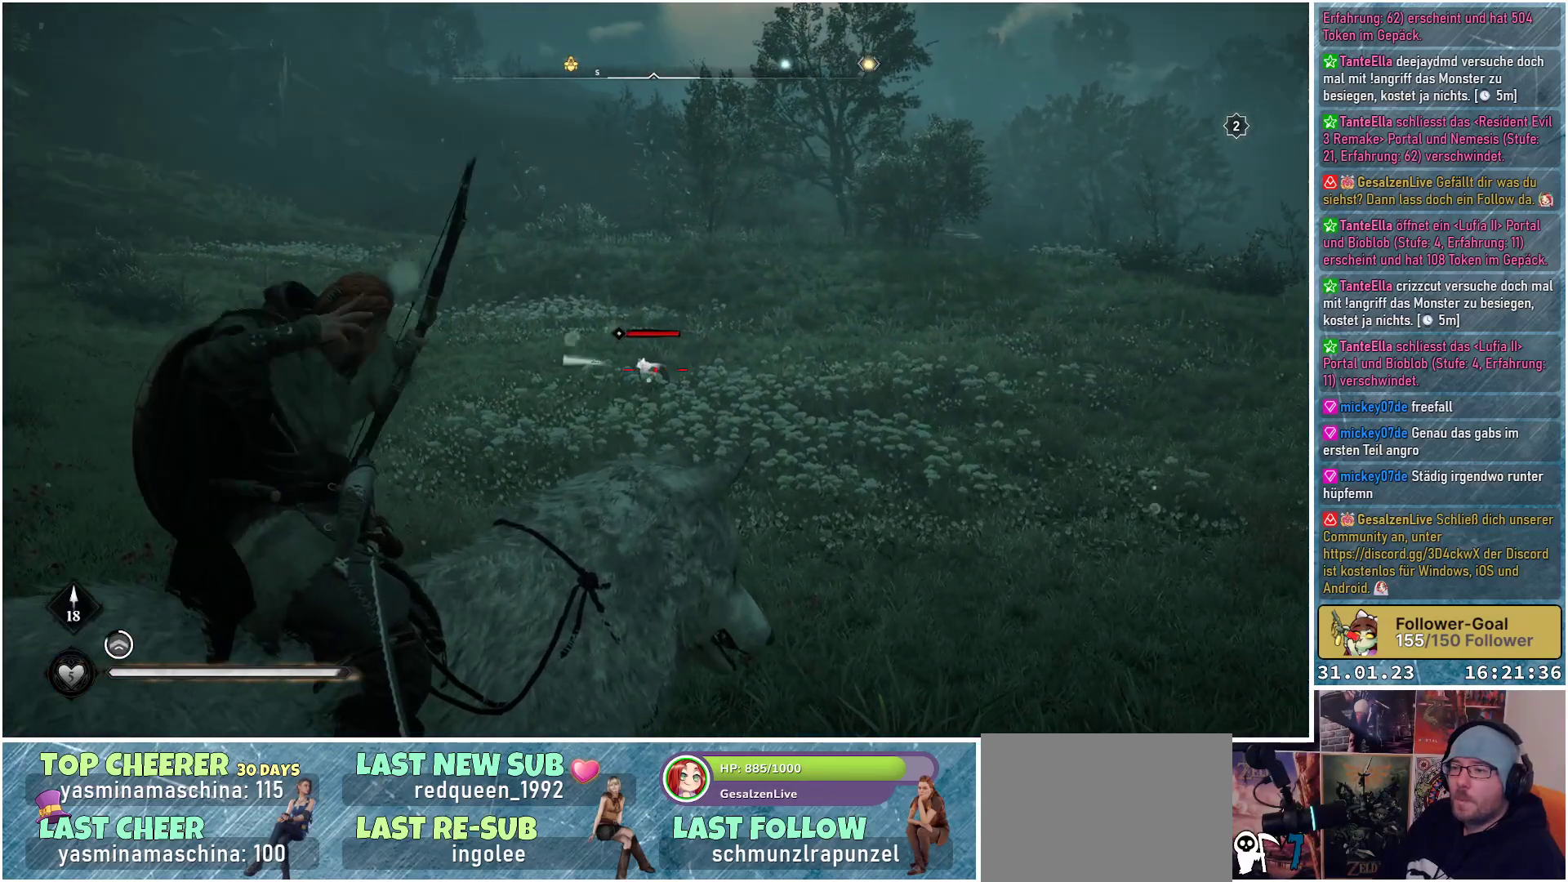
{"buttons": ["L2", "R2"], "left_stick": "center", "right_stick": "left", "events": [[183, "right_stick", "left"], [217, "R2", "down"]]}
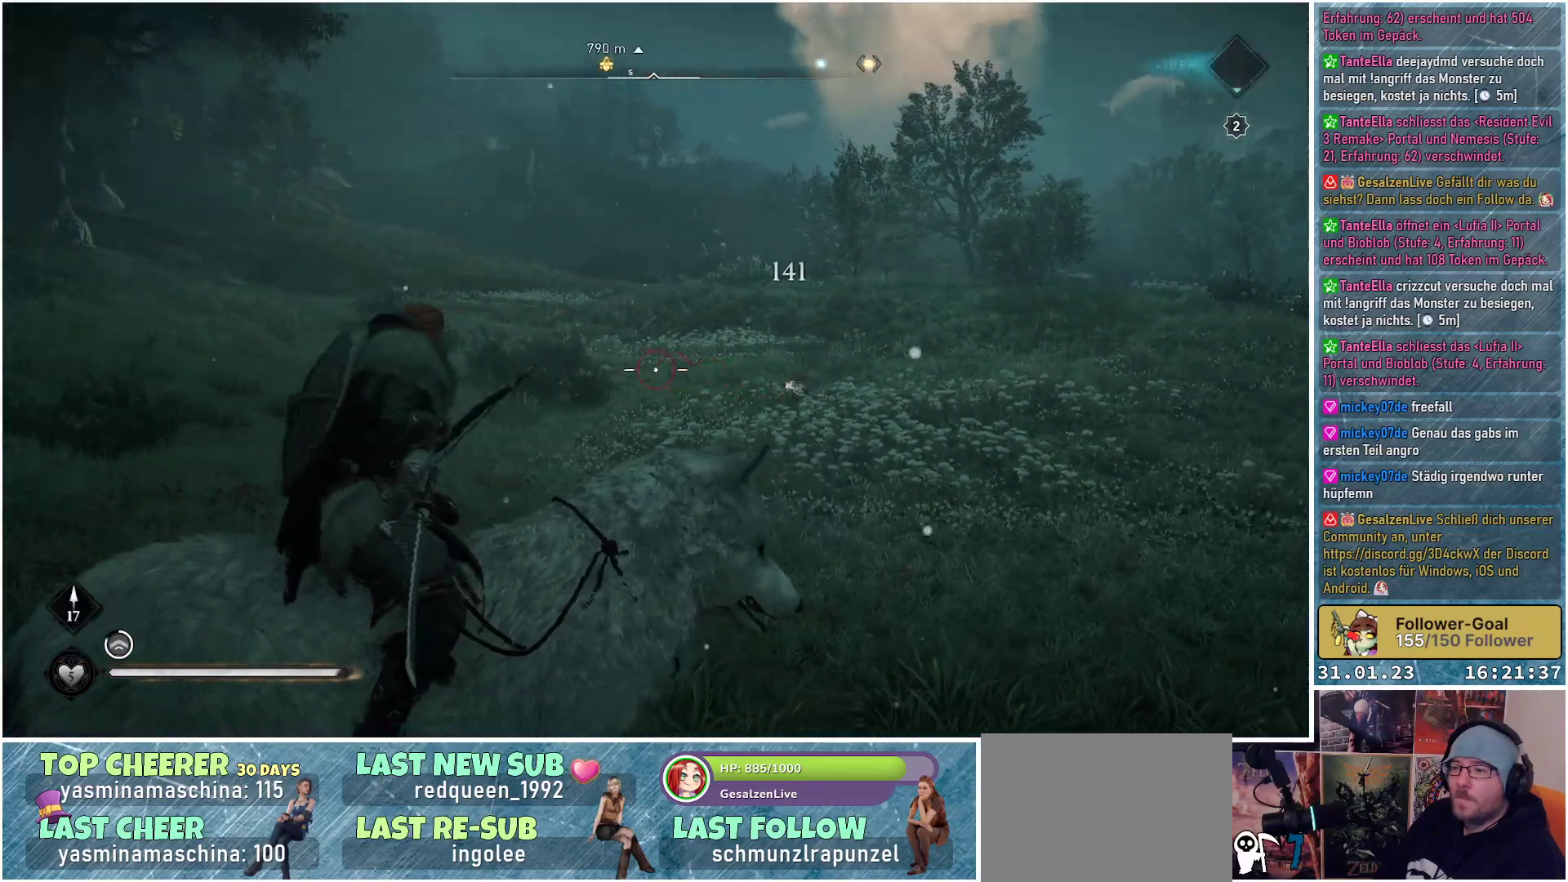
{"buttons": ["L2", "R2"], "left_stick": "center", "right_stick": "down-left", "events": [[233, "right_stick", "center"], [417, "right_stick", "down-left"]]}
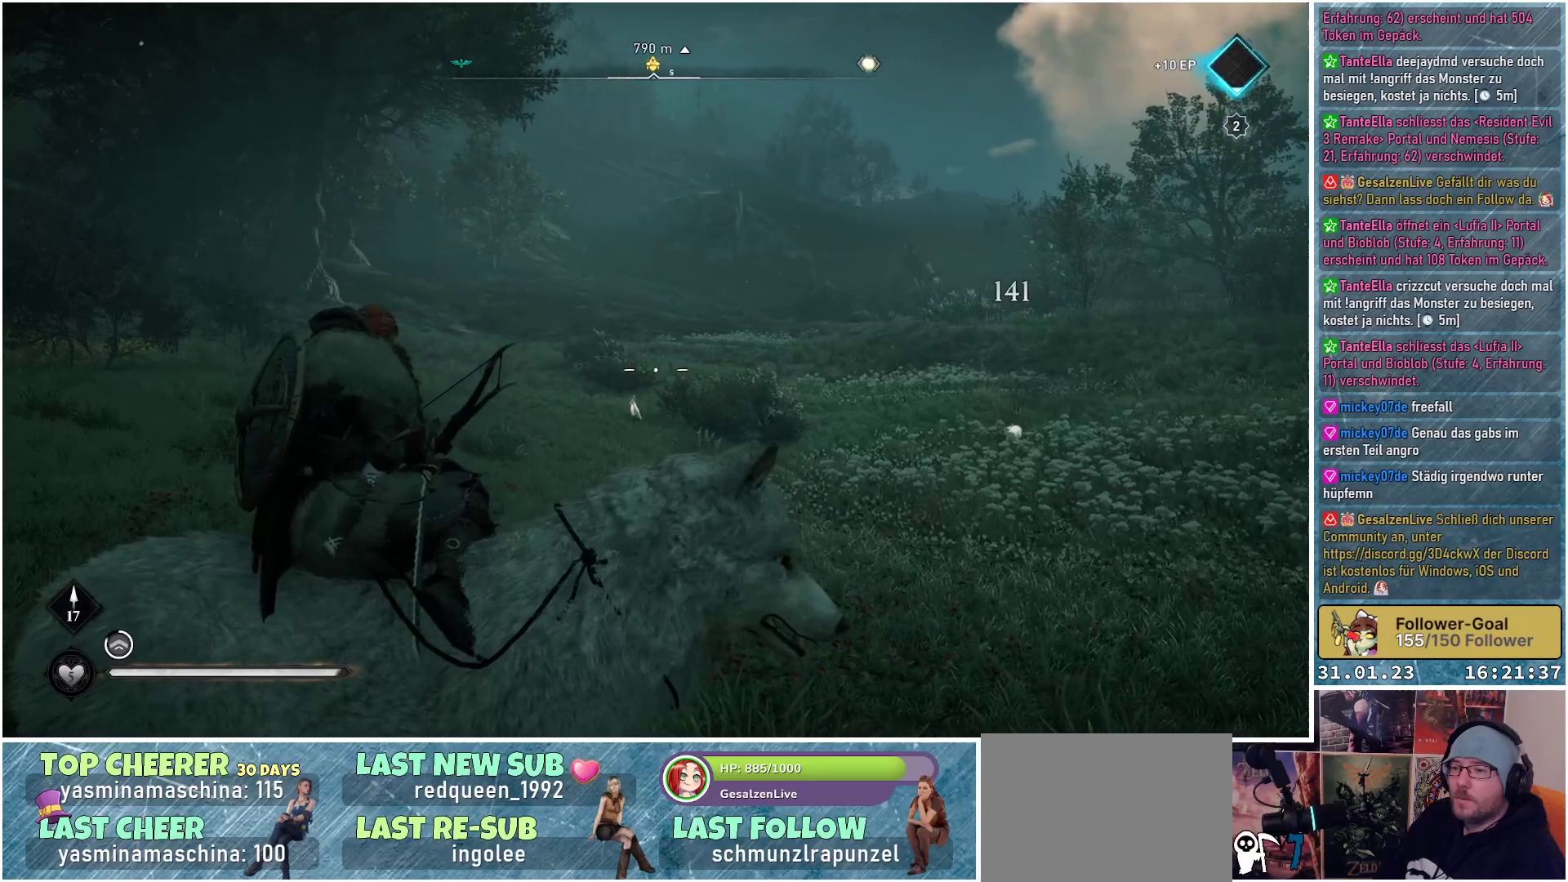
{"buttons": ["L2", "R2"], "left_stick": "center", "right_stick": "down-left", "events": []}
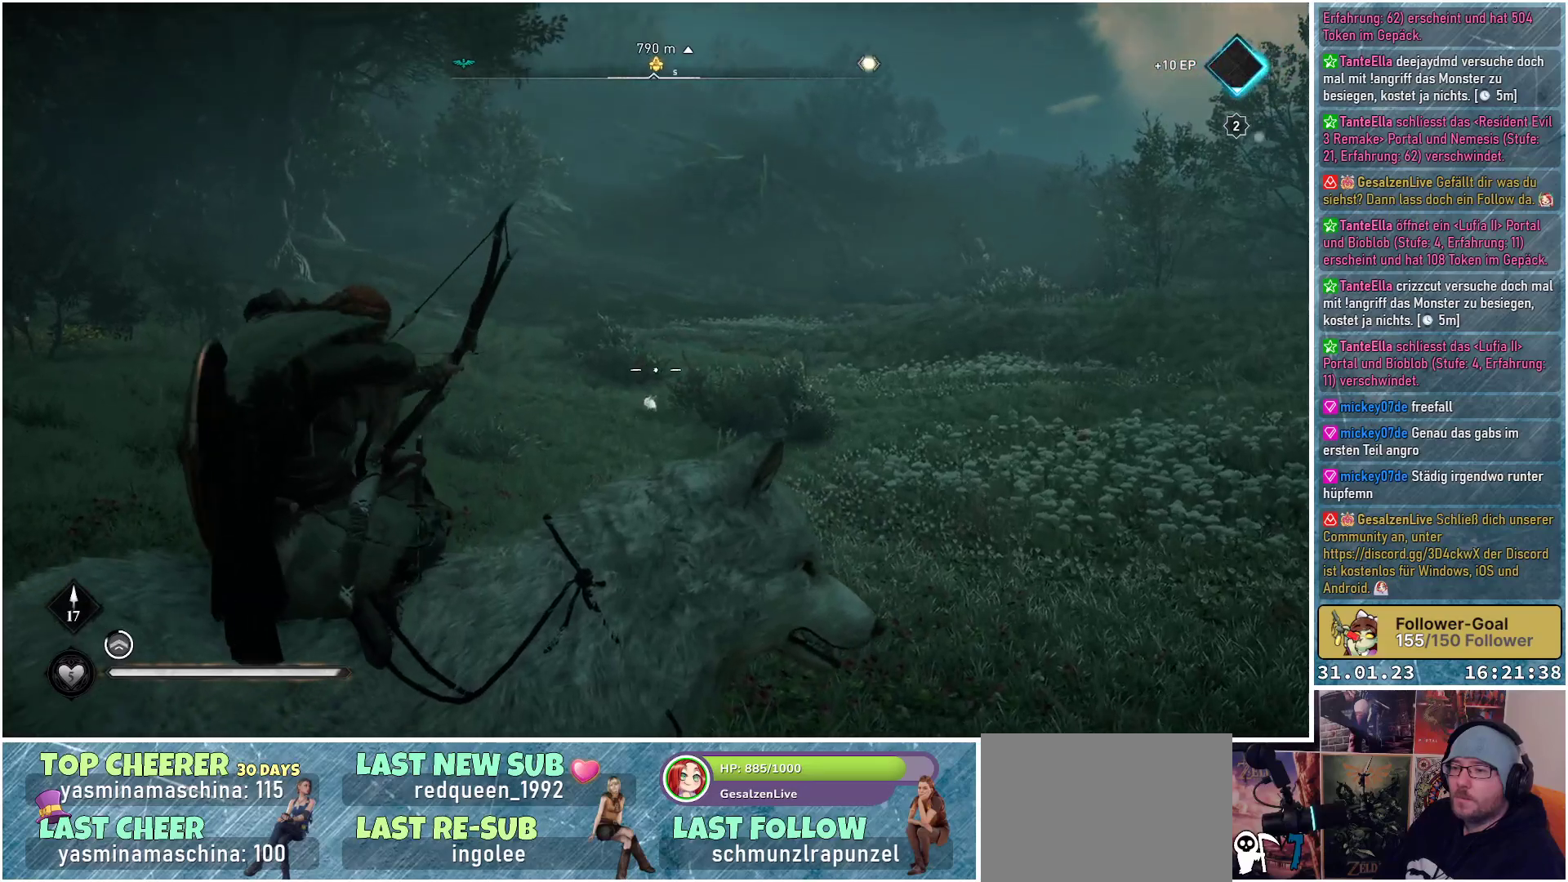
{"buttons": ["L2", "R2"], "left_stick": "center", "right_stick": "down-right", "events": [[150, "right_stick", "down"], [317, "right_stick", "down-right"]]}
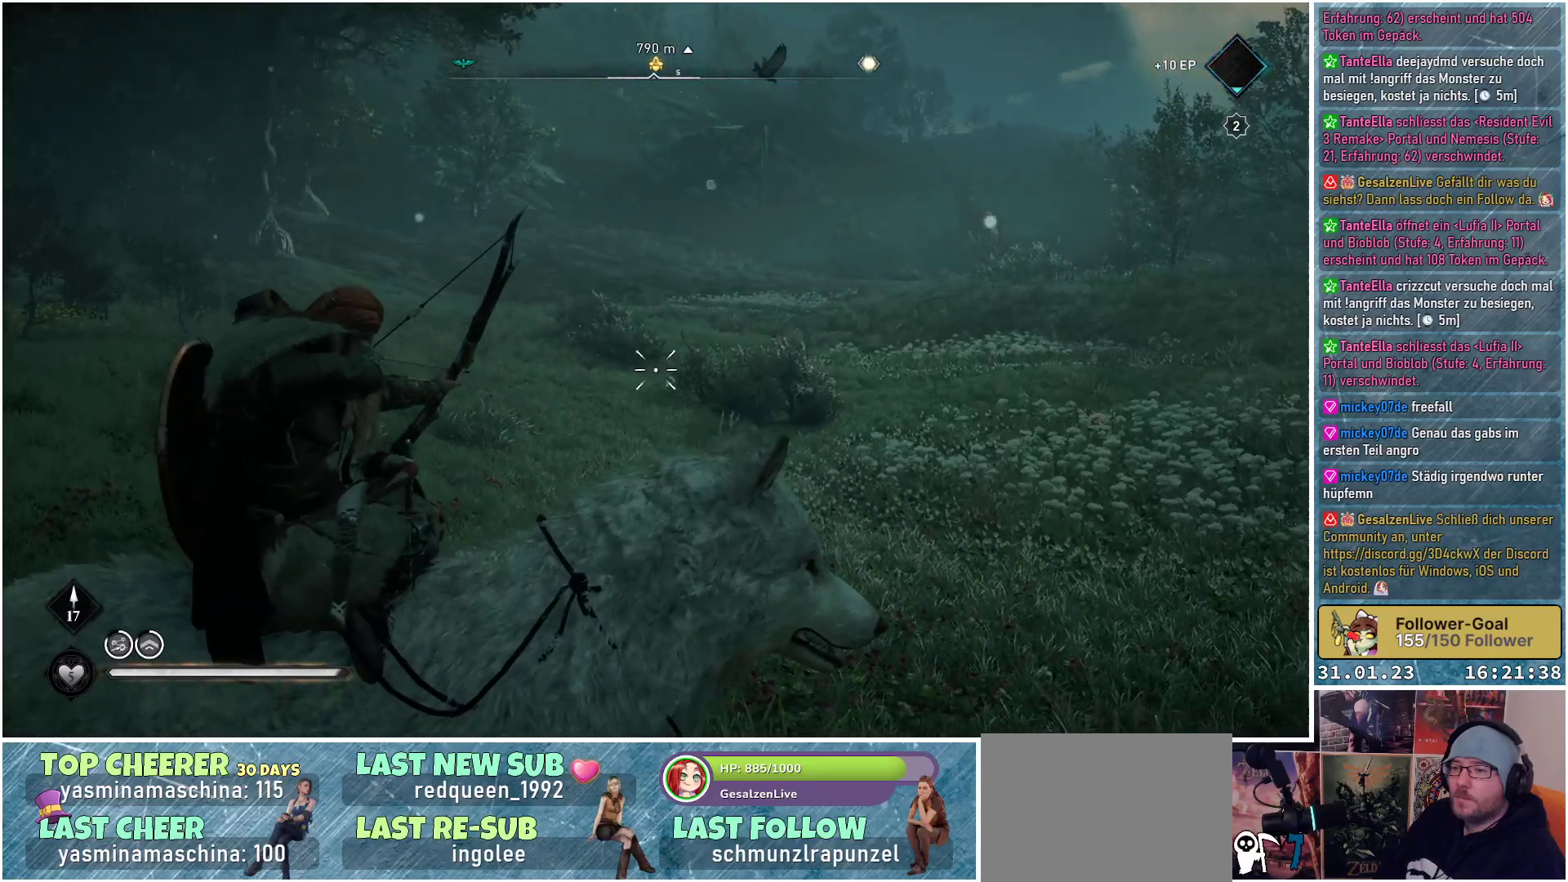
{"buttons": ["L2", "R2"], "left_stick": "up", "right_stick": "center", "events": [[17, "left_stick", "up-right"], [117, "right_stick", "right"], [183, "left_stick", "up"], [250, "right_stick", "up-right"], [350, "right_stick", "center"]]}
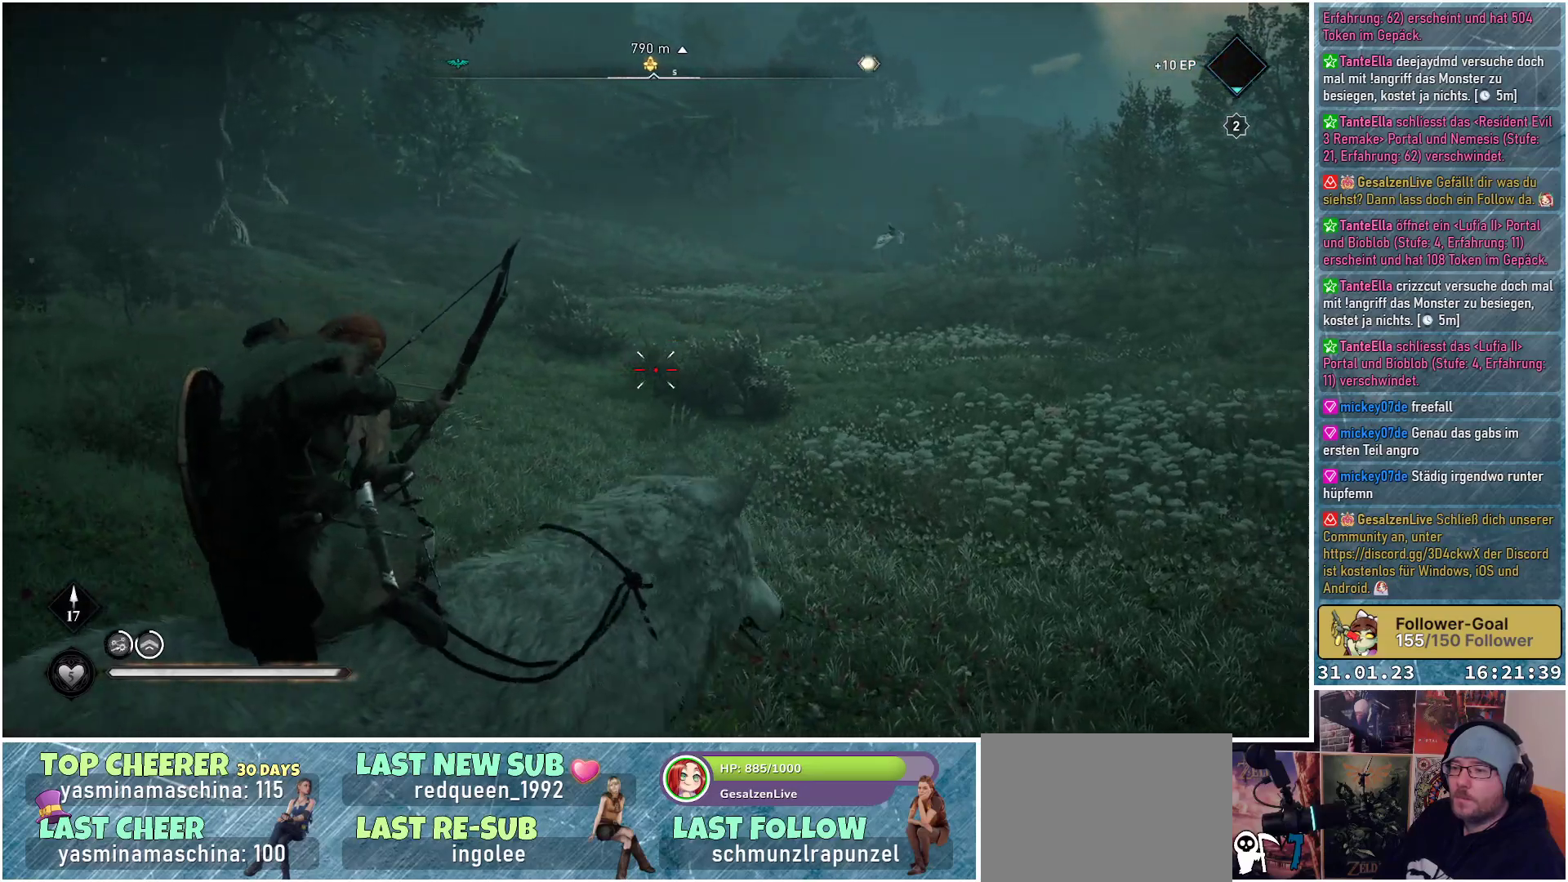
{"buttons": ["L2", "R2"], "left_stick": "up", "right_stick": "up-left", "events": [[267, "right_stick", "up-right"], [317, "right_stick", "up"], [500, "right_stick", "up-left"]]}
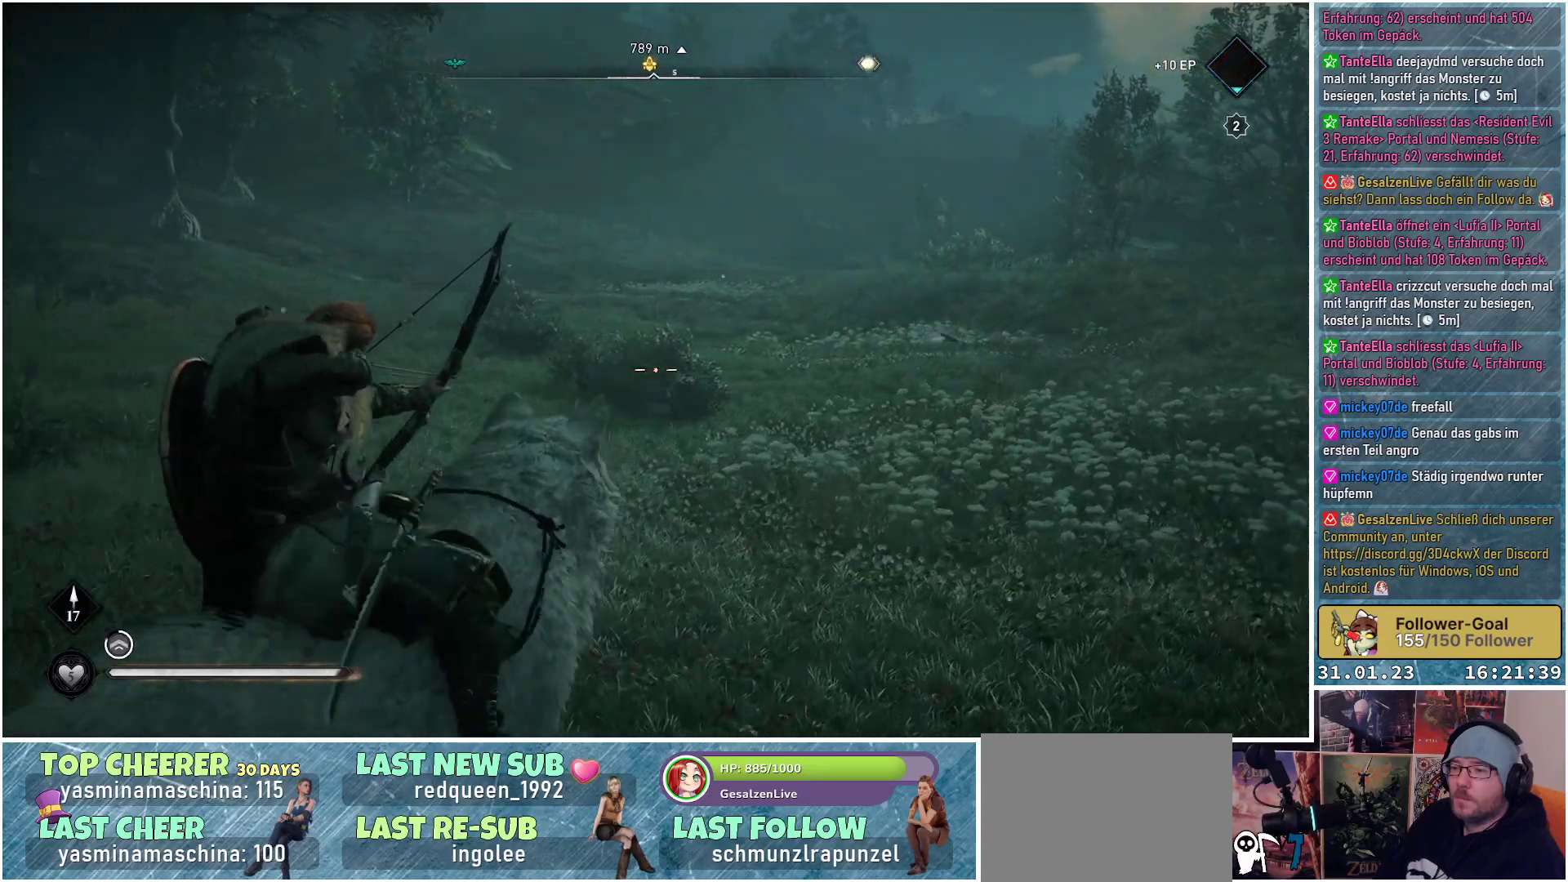
{"buttons": ["L2", "R2"], "left_stick": "up-right", "right_stick": "up-left", "events": [[333, "left_stick", "up-right"]]}
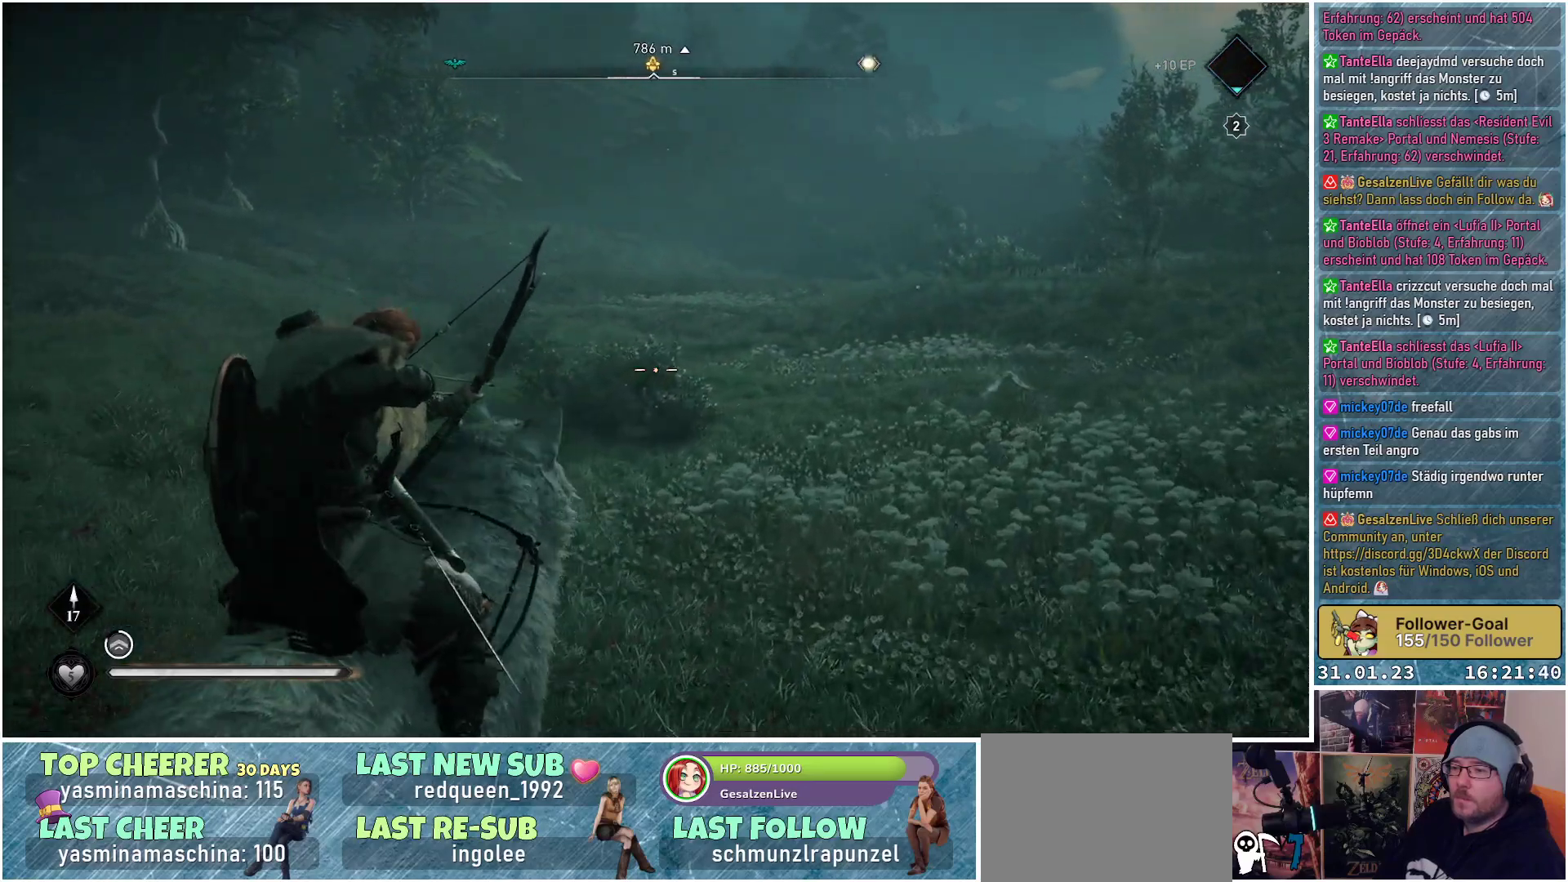
{"buttons": ["L2", "R2"], "left_stick": "up-right", "right_stick": "up-left", "events": []}
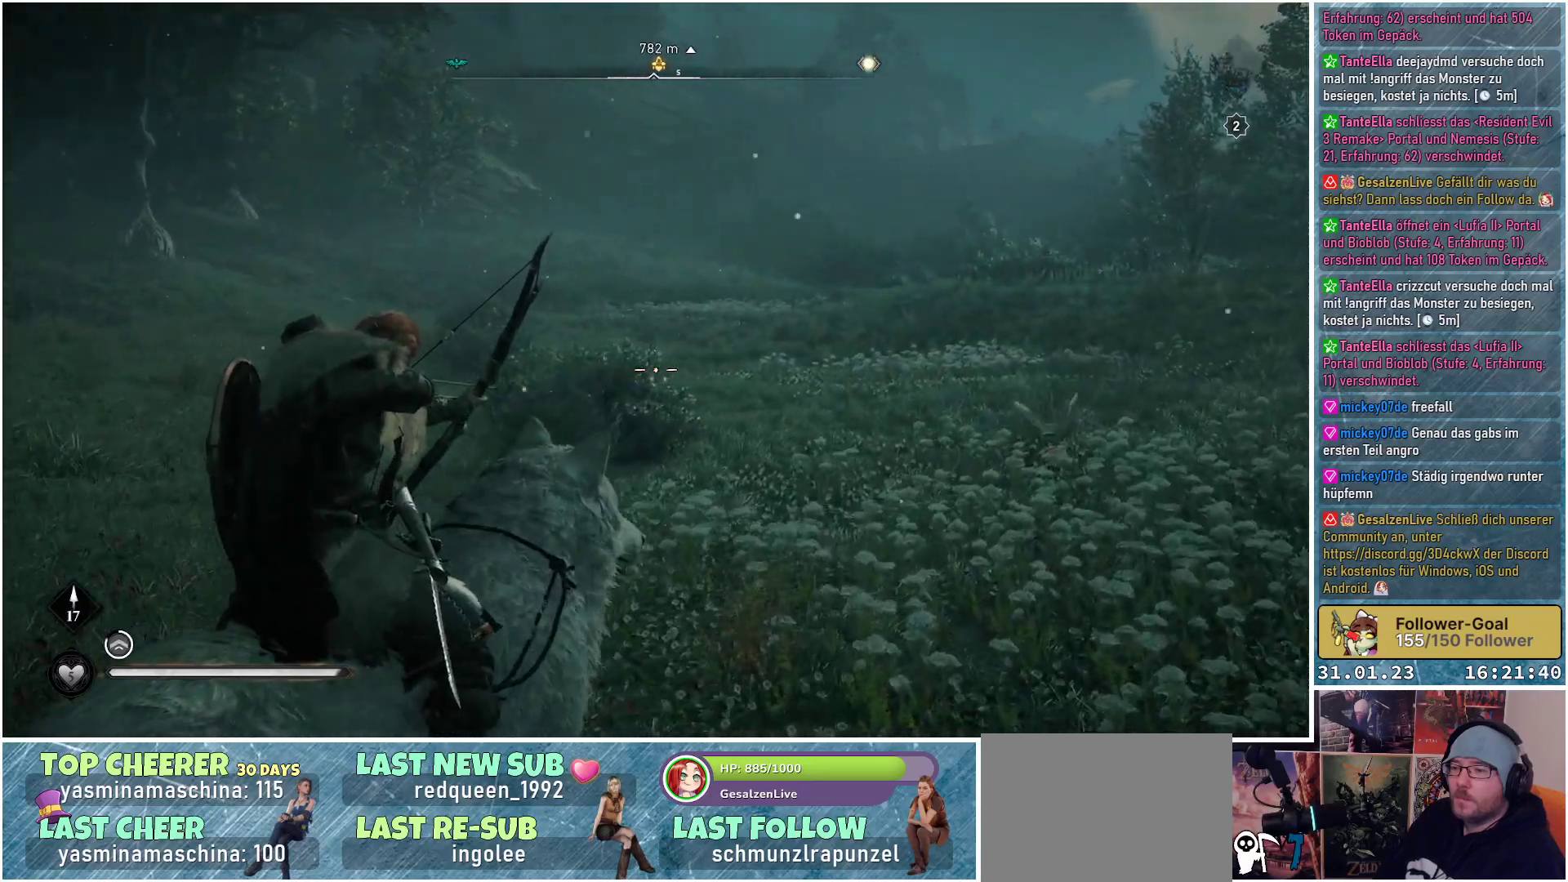
{"buttons": ["L2", "R2"], "left_stick": "up-right", "right_stick": "up", "events": [[367, "right_stick", "up"]]}